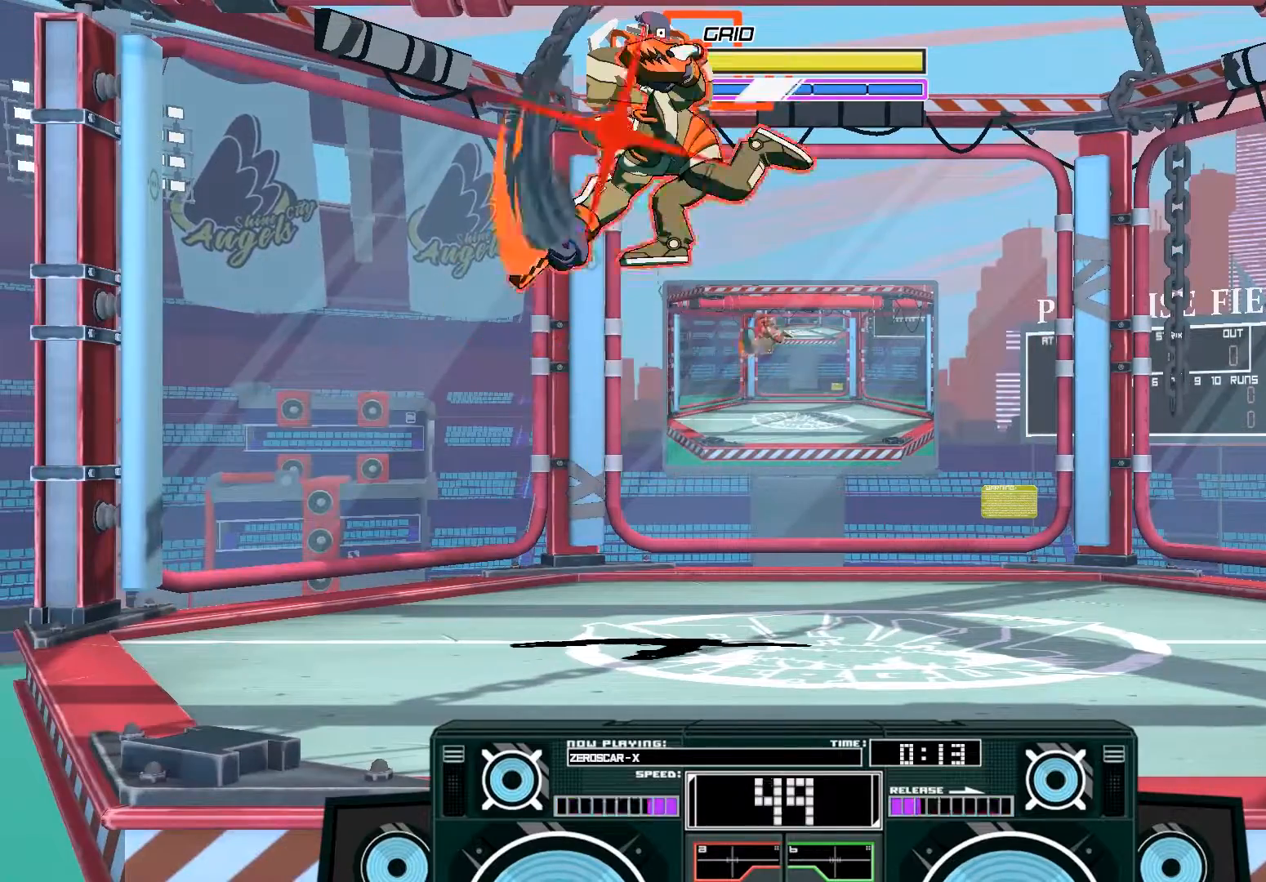
Gameplay with a controller (Xbox layout); each line is a JSON object with the inputs held at the frame after it. "events" lists button and stick changes between this image and that frame as [ms after this image, input, new state], when the widget could be followed in between.
{"buttons": ["B"], "left_stick": "right", "right_stick": "center", "events": [[50, "X", "up"], [83, "A", "up"], [217, "left_stick", "right"], [483, "B", "down"]]}
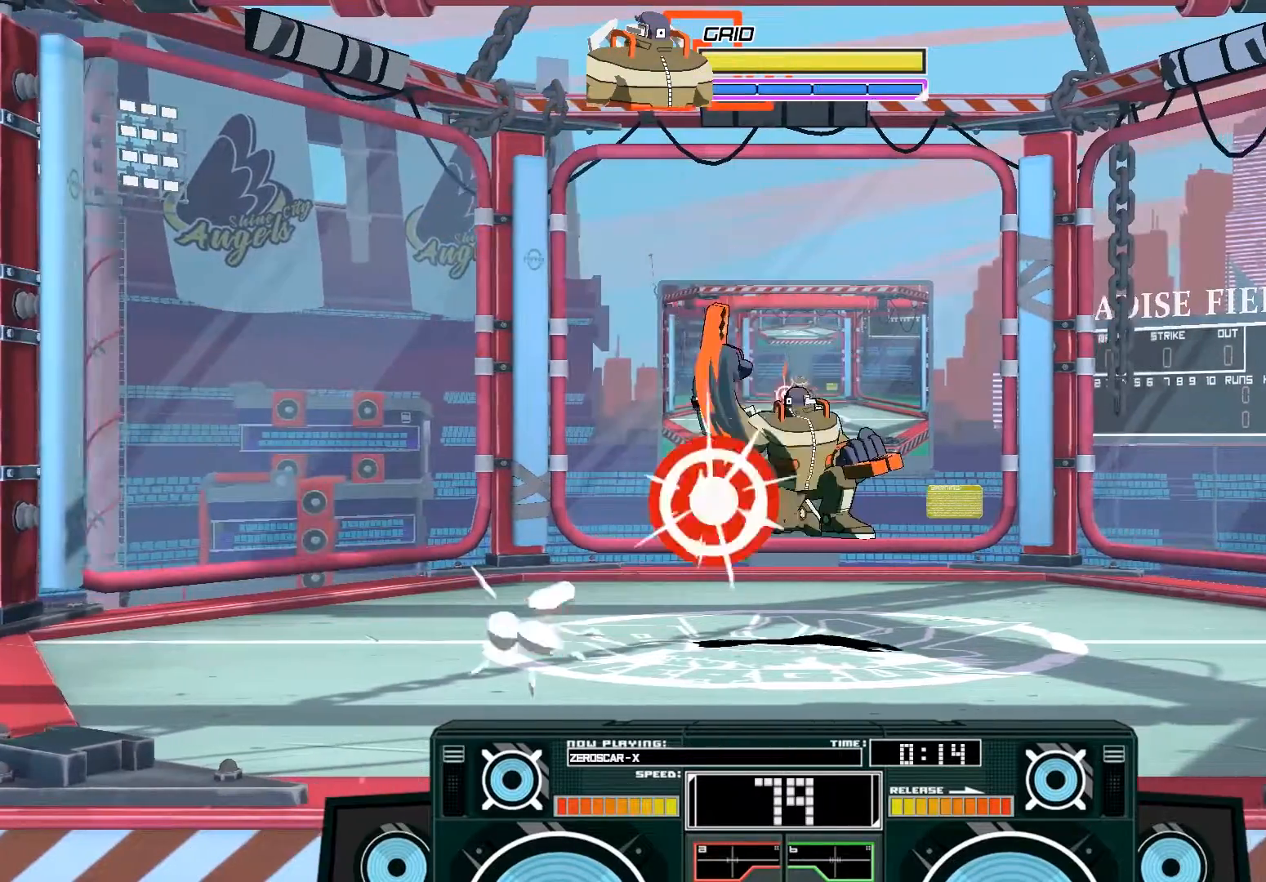
{"buttons": [], "left_stick": "left", "right_stick": "center", "events": [[17, "left_stick", "down"], [150, "B", "up"], [283, "left_stick", "center"], [483, "left_stick", "left"]]}
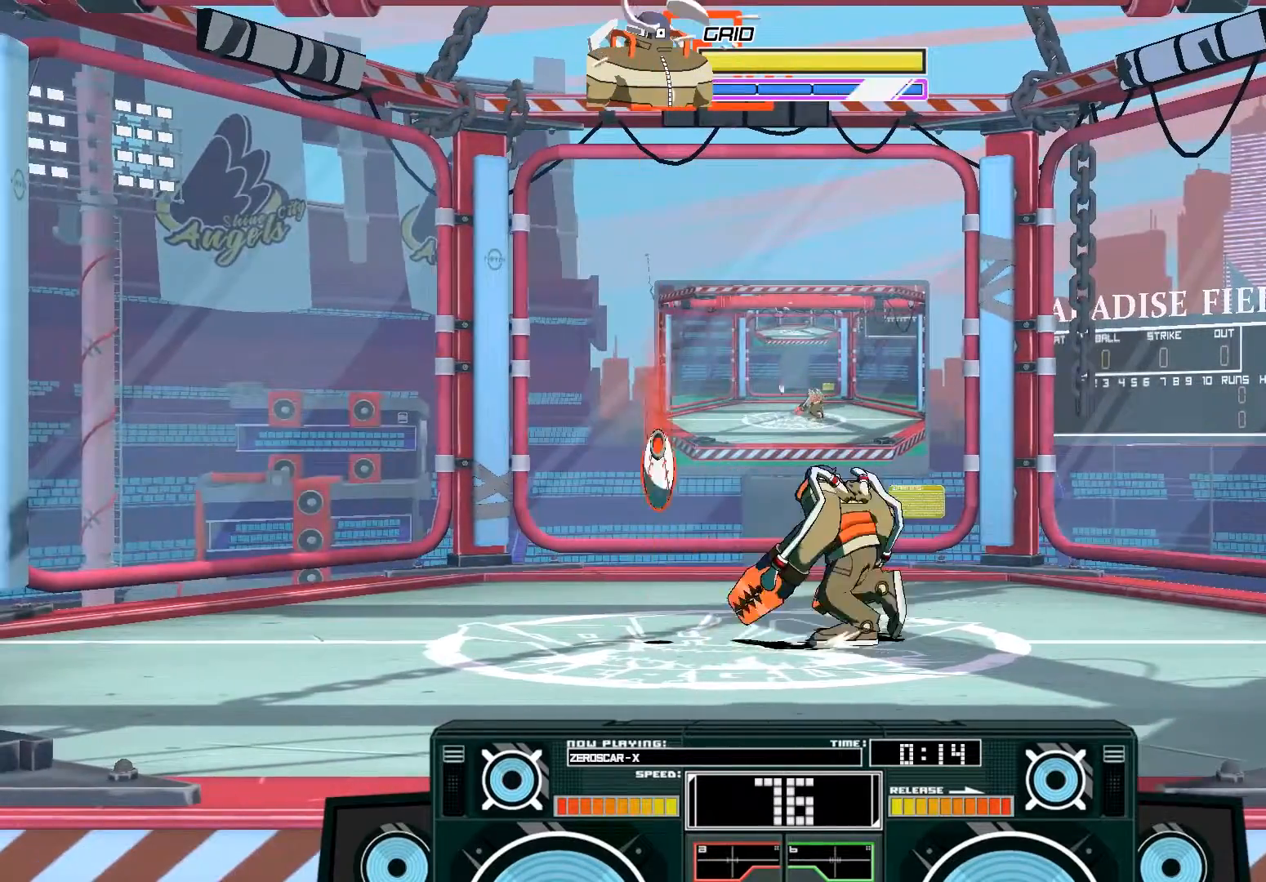
{"buttons": ["A", "X"], "left_stick": "center", "right_stick": "center", "events": [[117, "A", "down"], [117, "B", "down"], [150, "left_stick", "right"], [350, "B", "up"], [450, "X", "down"], [450, "left_stick", "center"]]}
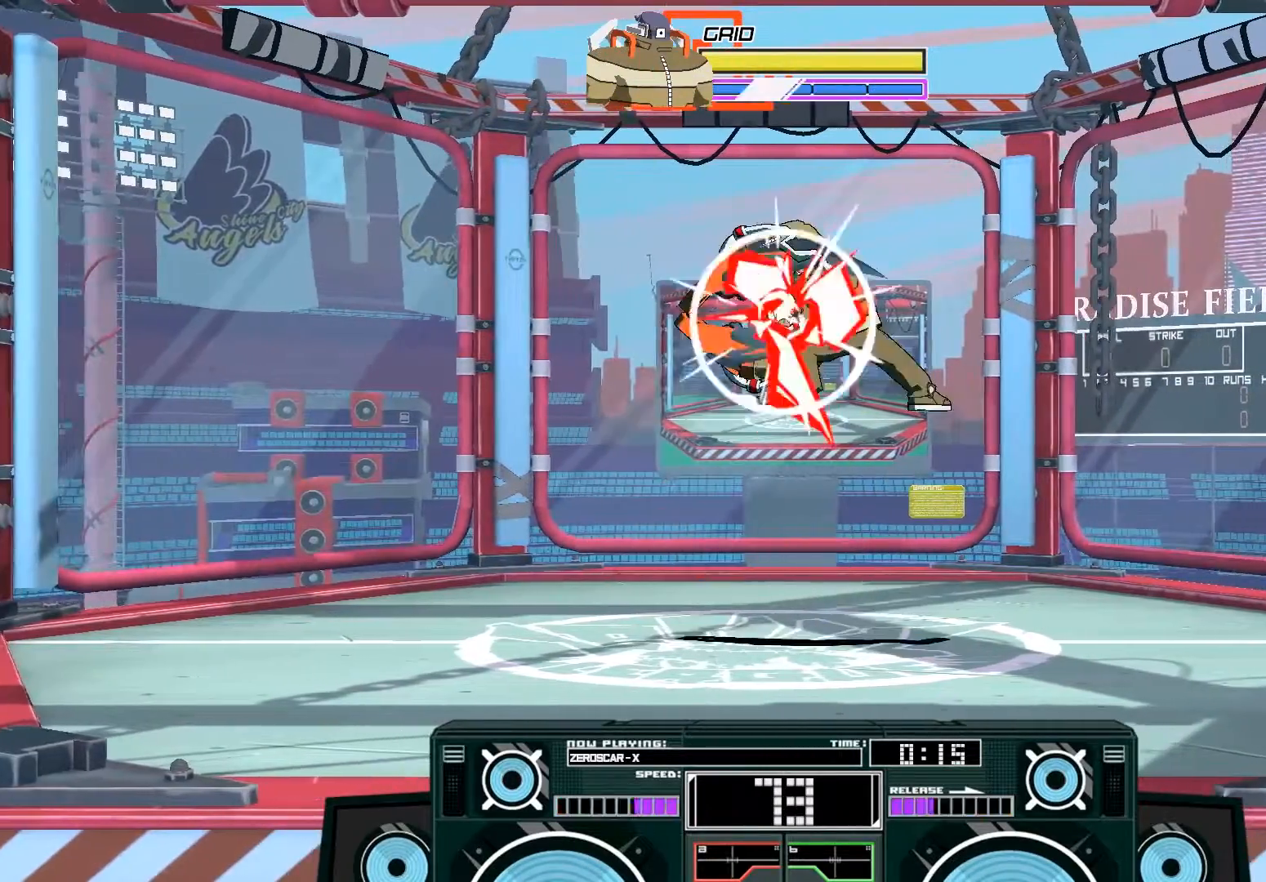
{"buttons": ["A", "B"], "left_stick": "up-right", "right_stick": "center", "events": [[17, "left_stick", "down-left"], [150, "left_stick", "left"], [283, "X", "up"], [317, "A", "up"], [383, "left_stick", "up-right"], [417, "A", "down"], [417, "B", "down"]]}
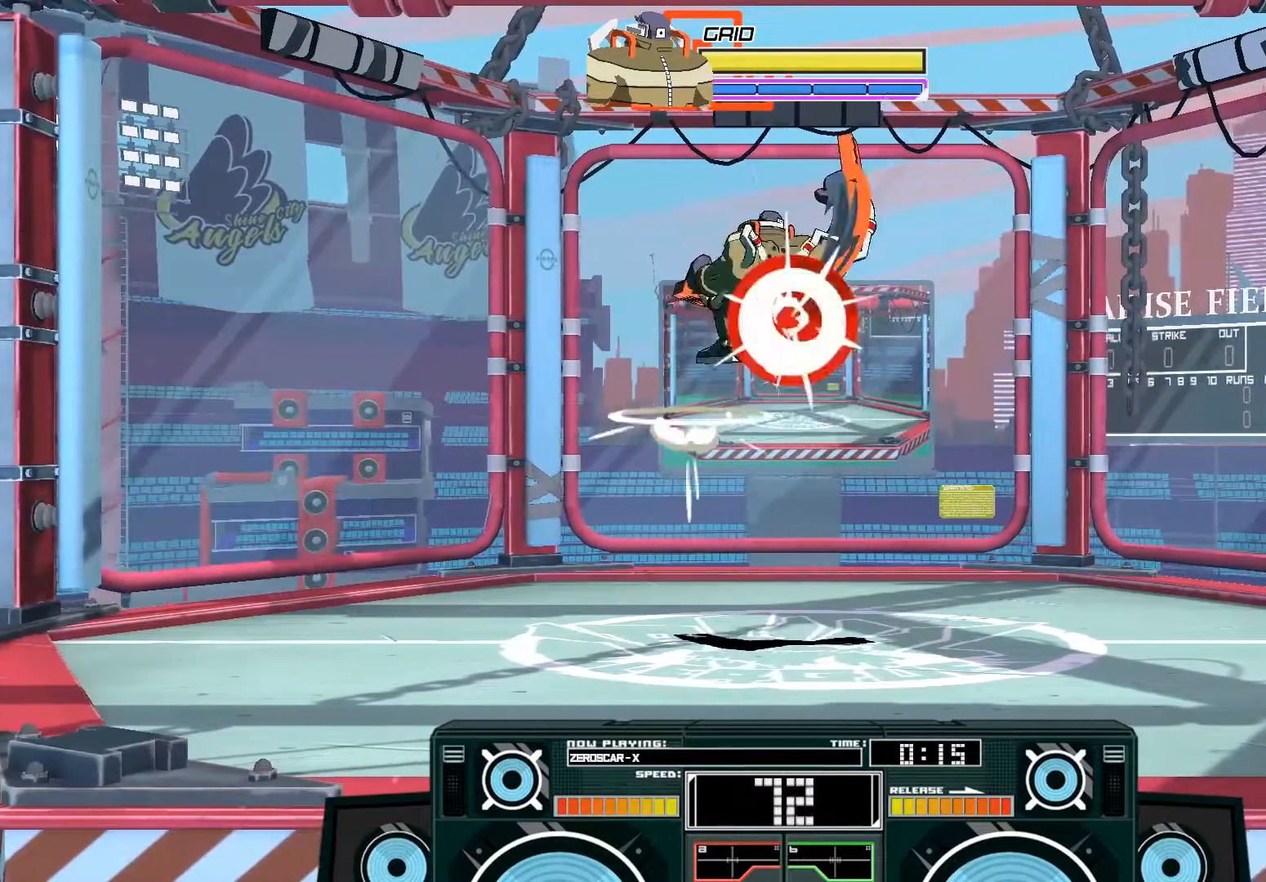
{"buttons": ["A"], "left_stick": "up-left", "right_stick": "center", "events": [[117, "B", "up"], [250, "left_stick", "up-left"], [317, "B", "down"], [483, "B", "up"]]}
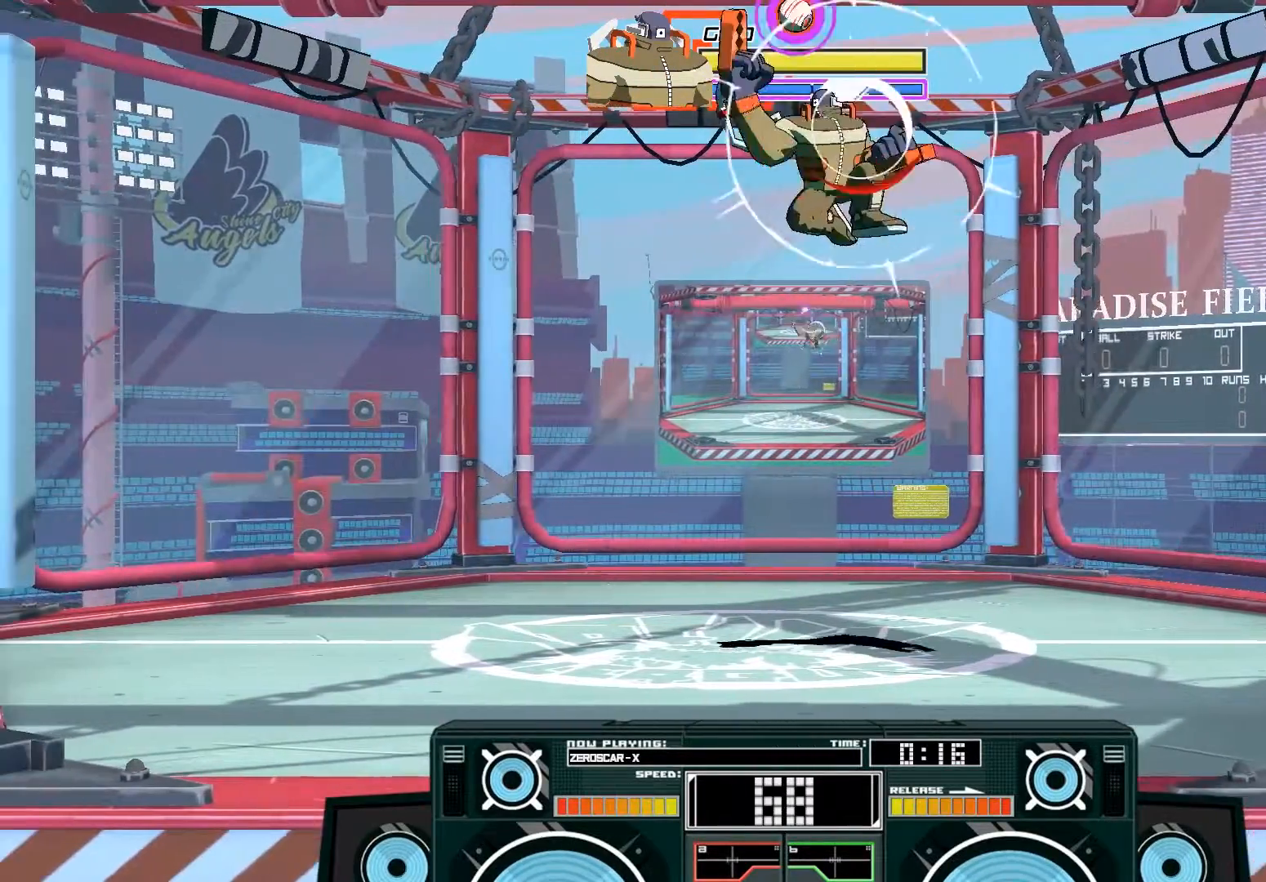
{"buttons": [], "left_stick": "center", "right_stick": "center", "events": [[117, "B", "down"], [117, "left_stick", "down"], [317, "B", "up"], [450, "A", "up"], [450, "left_stick", "center"]]}
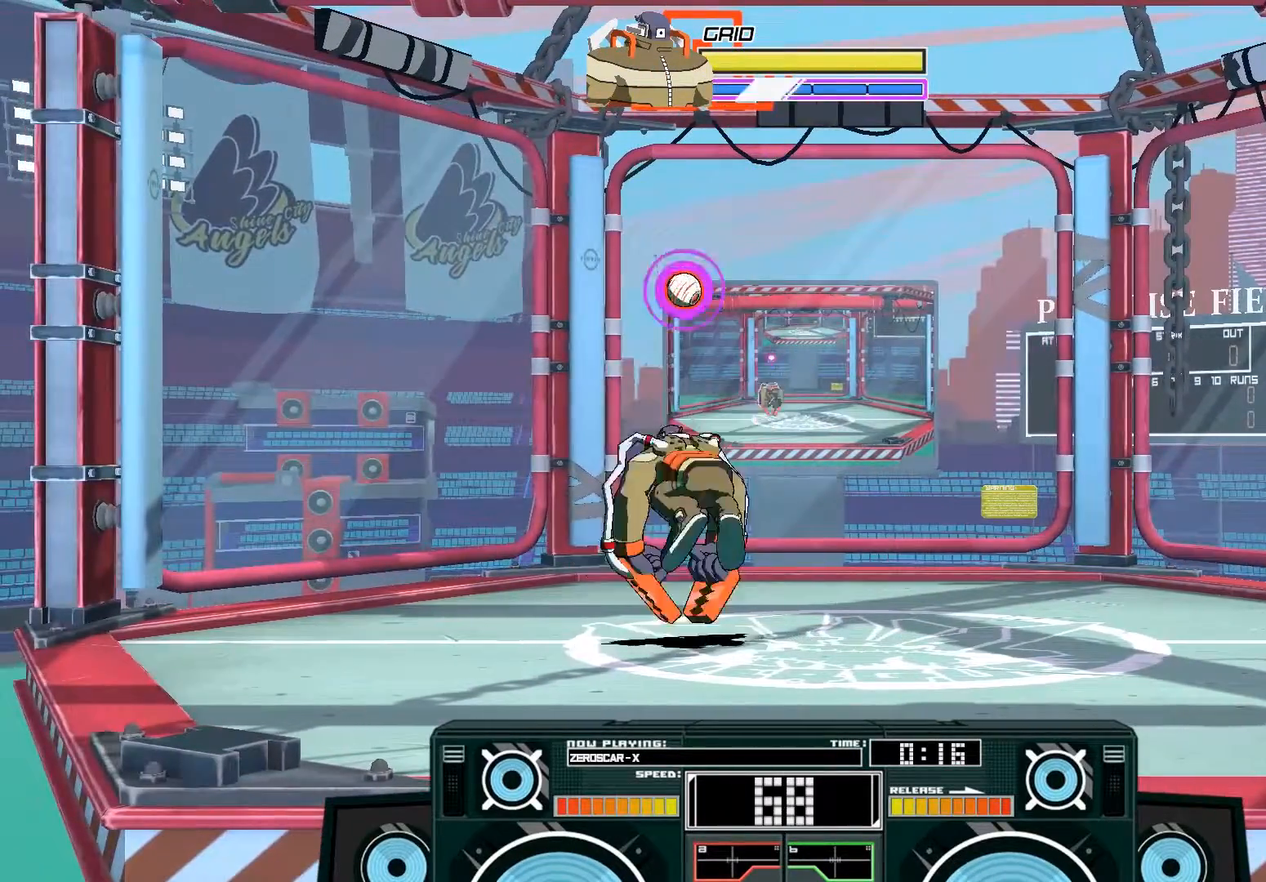
{"buttons": ["A", "X"], "left_stick": "up-left", "right_stick": "center", "events": [[150, "A", "down"], [150, "B", "down"], [183, "left_stick", "right"], [350, "B", "up"], [450, "left_stick", "up-left"], [483, "X", "down"]]}
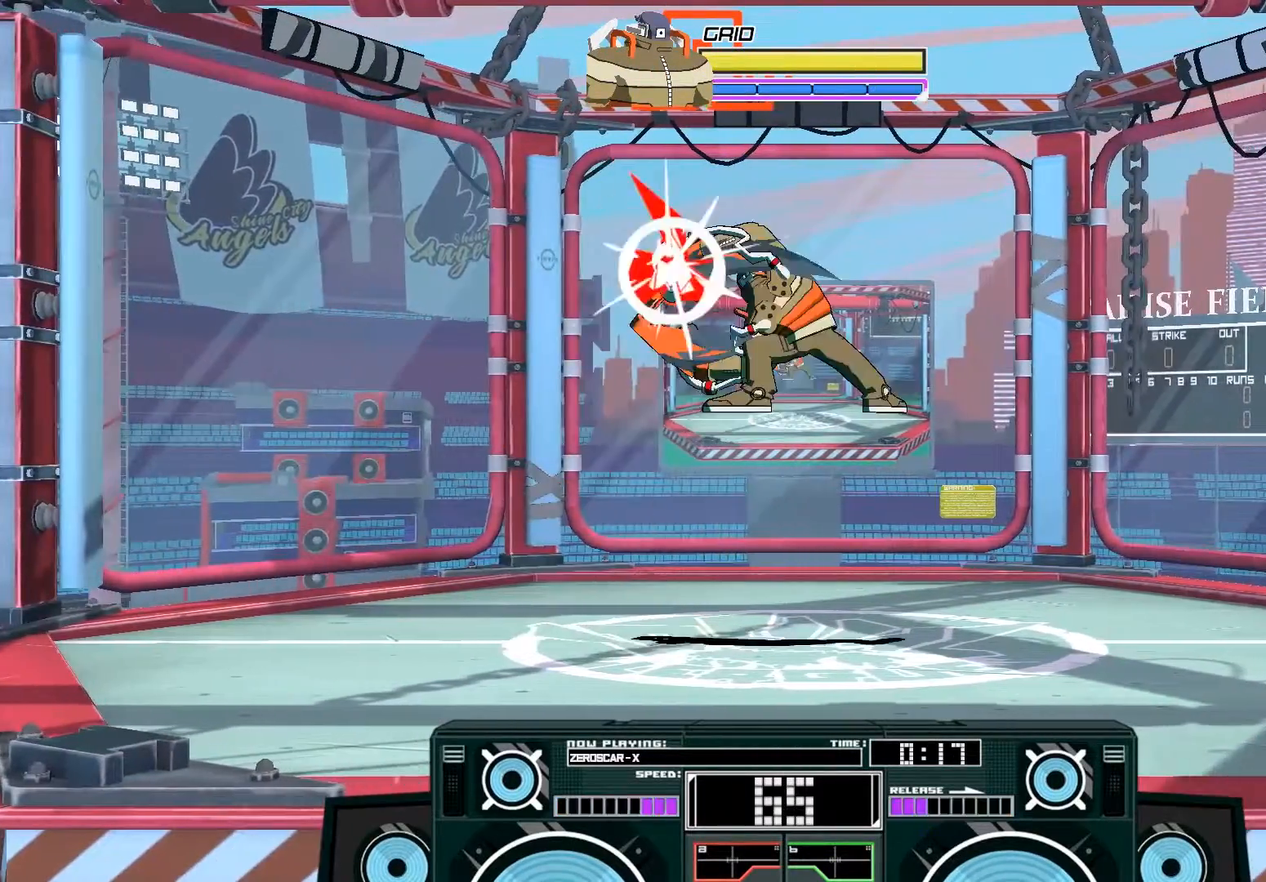
{"buttons": [], "left_stick": "down", "right_stick": "center", "events": [[217, "X", "up"], [250, "A", "up"], [317, "left_stick", "left"], [483, "left_stick", "down"]]}
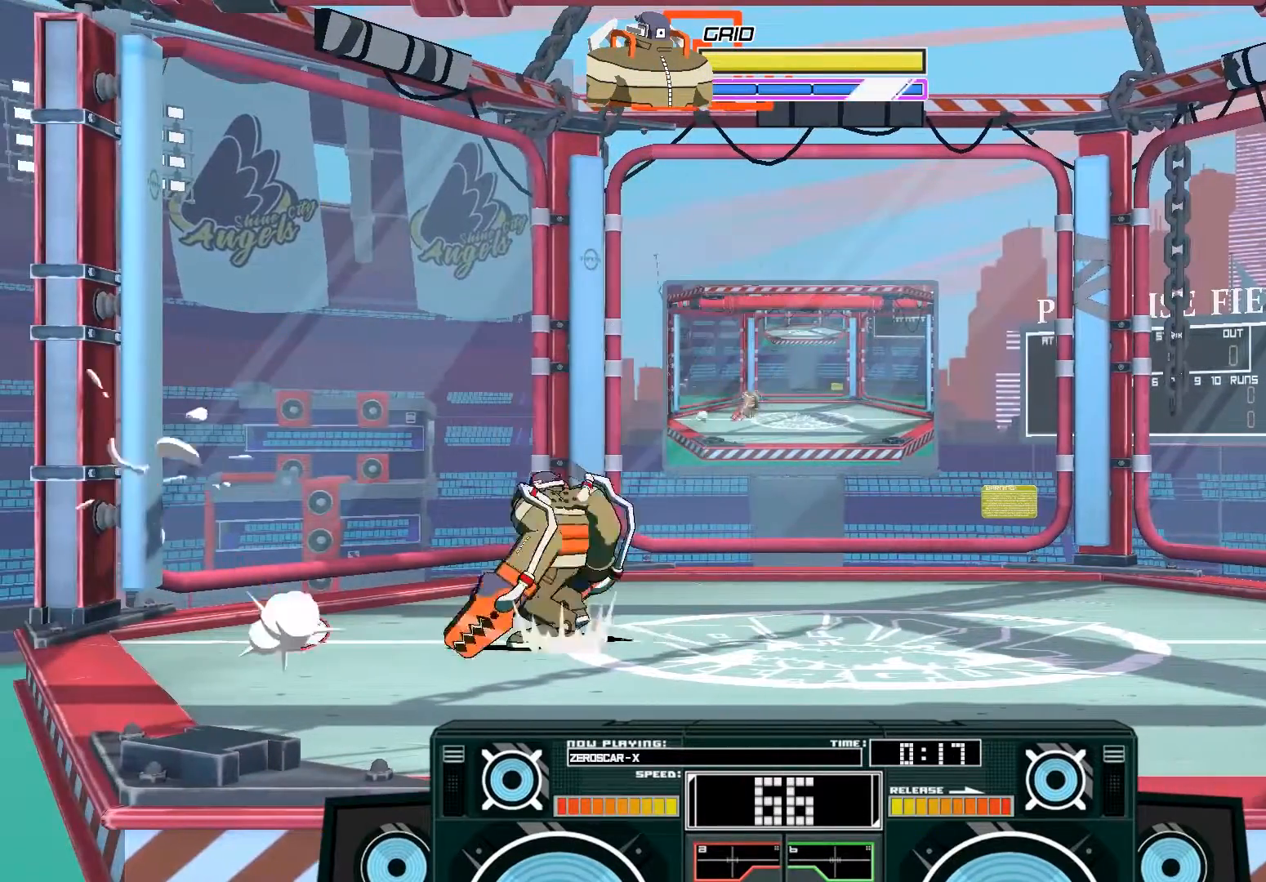
{"buttons": [], "left_stick": "center", "right_stick": "center", "events": [[17, "B", "down"], [183, "B", "up"], [250, "left_stick", "center"]]}
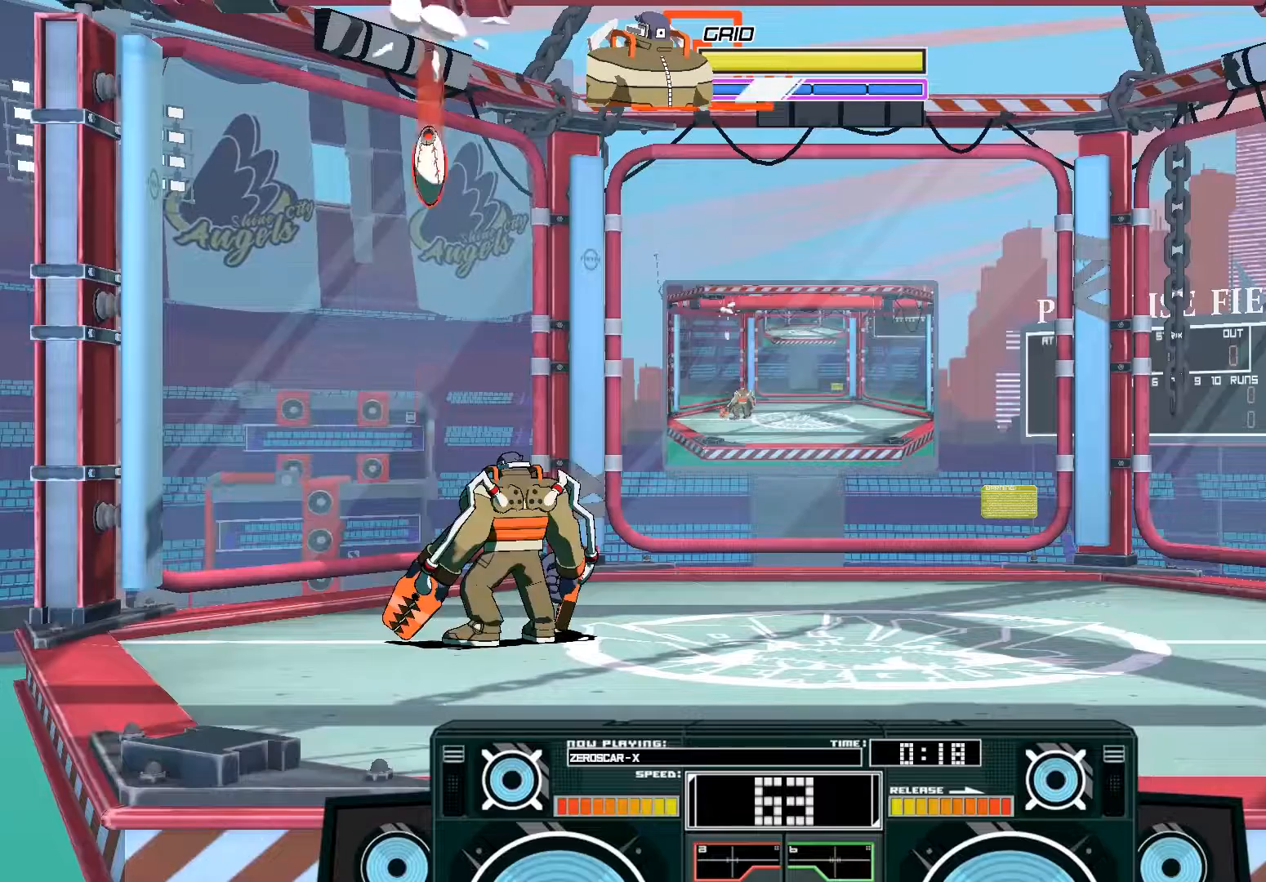
{"buttons": ["A", "X"], "left_stick": "up-left", "right_stick": "center", "events": [[83, "A", "down"], [83, "B", "down"], [117, "left_stick", "right"], [283, "B", "up"], [350, "left_stick", "up-left"], [417, "X", "down"]]}
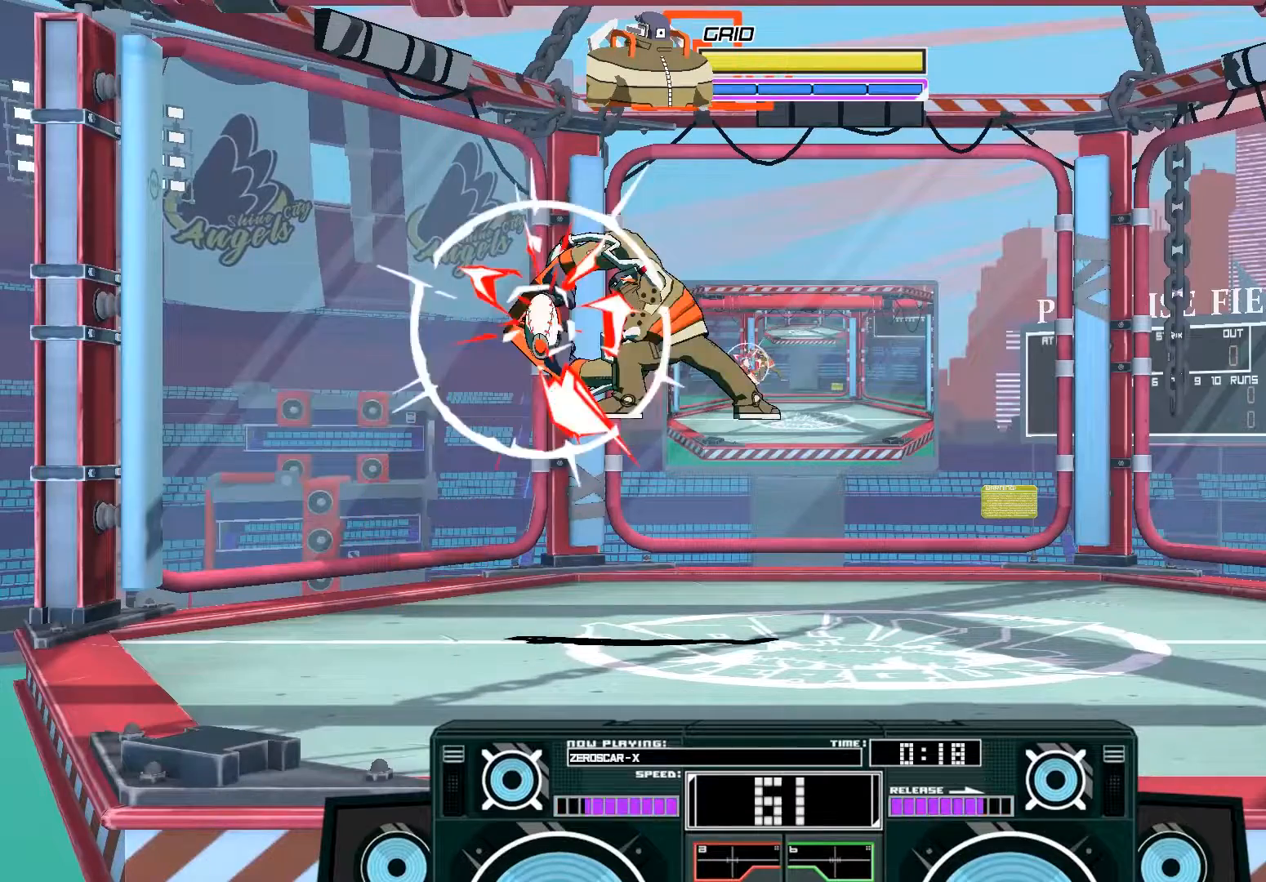
{"buttons": ["A", "B"], "left_stick": "right", "right_stick": "center", "events": [[217, "X", "up"], [250, "A", "up"], [350, "A", "down"], [383, "B", "down"], [383, "left_stick", "right"]]}
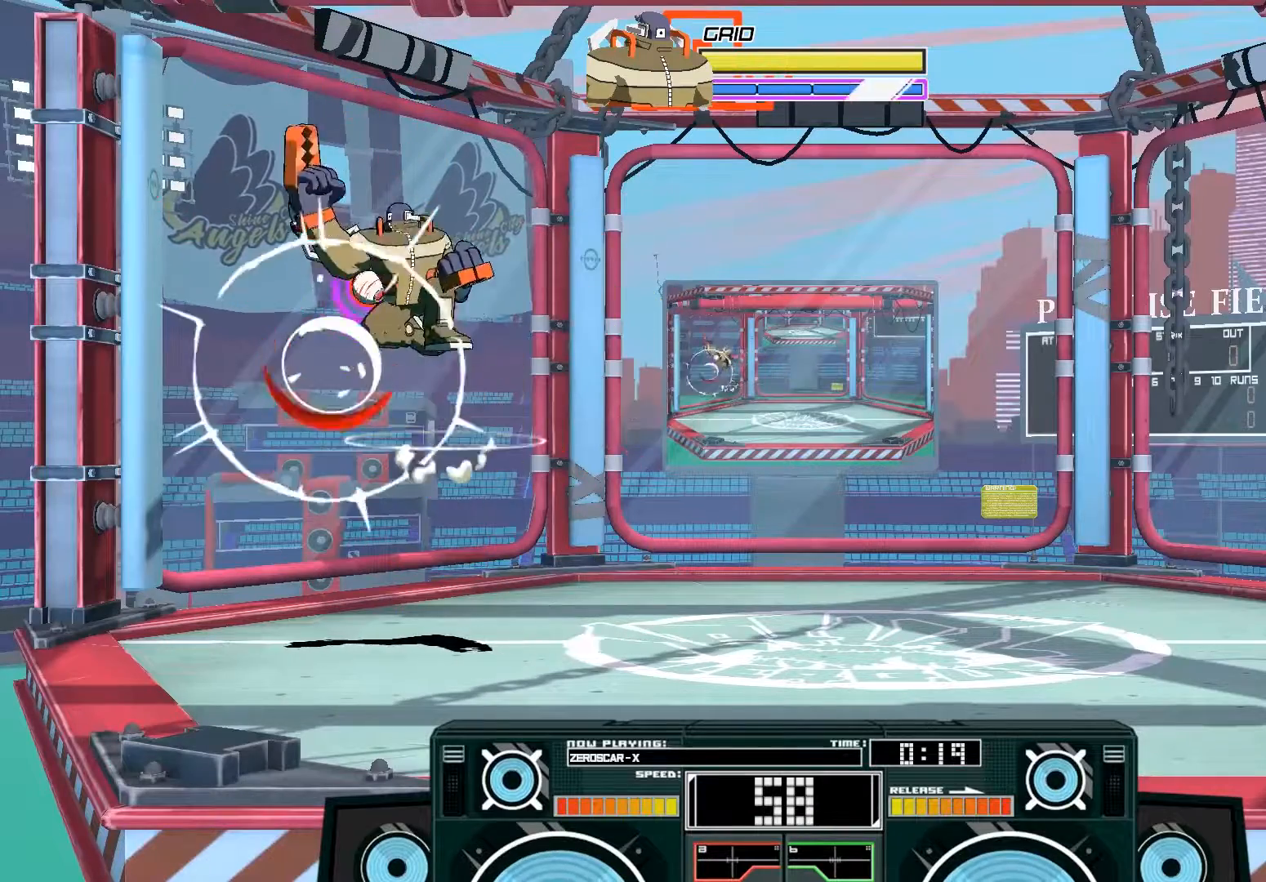
{"buttons": ["A", "X"], "left_stick": "right", "right_stick": "center", "events": [[117, "B", "up"], [150, "left_stick", "center"], [183, "X", "down"], [250, "left_stick", "down-right"], [350, "left_stick", "right"]]}
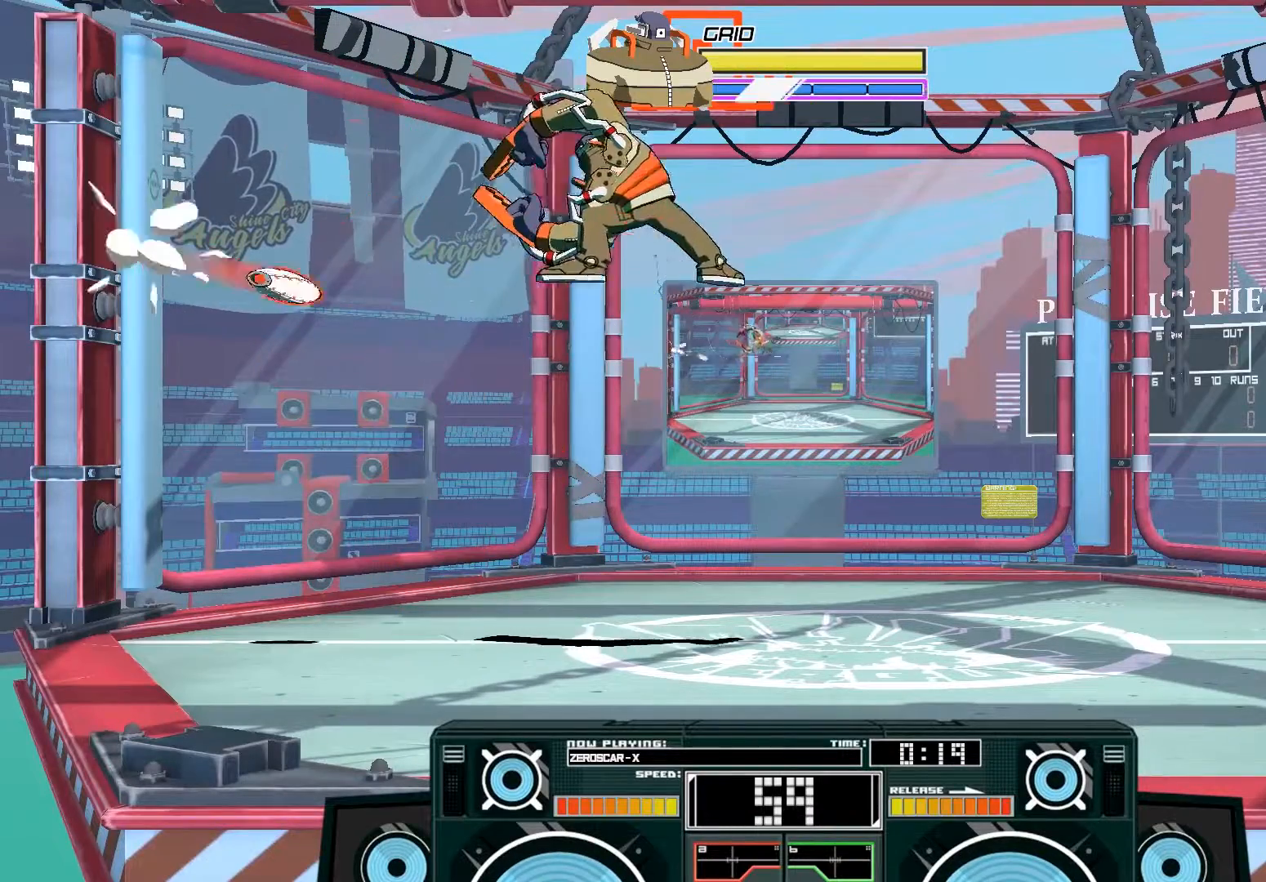
{"buttons": ["A"], "left_stick": "down", "right_stick": "center", "events": [[17, "X", "up"], [217, "X", "down"], [250, "left_stick", "down"], [283, "X", "up"], [350, "X", "down"], [450, "X", "up"]]}
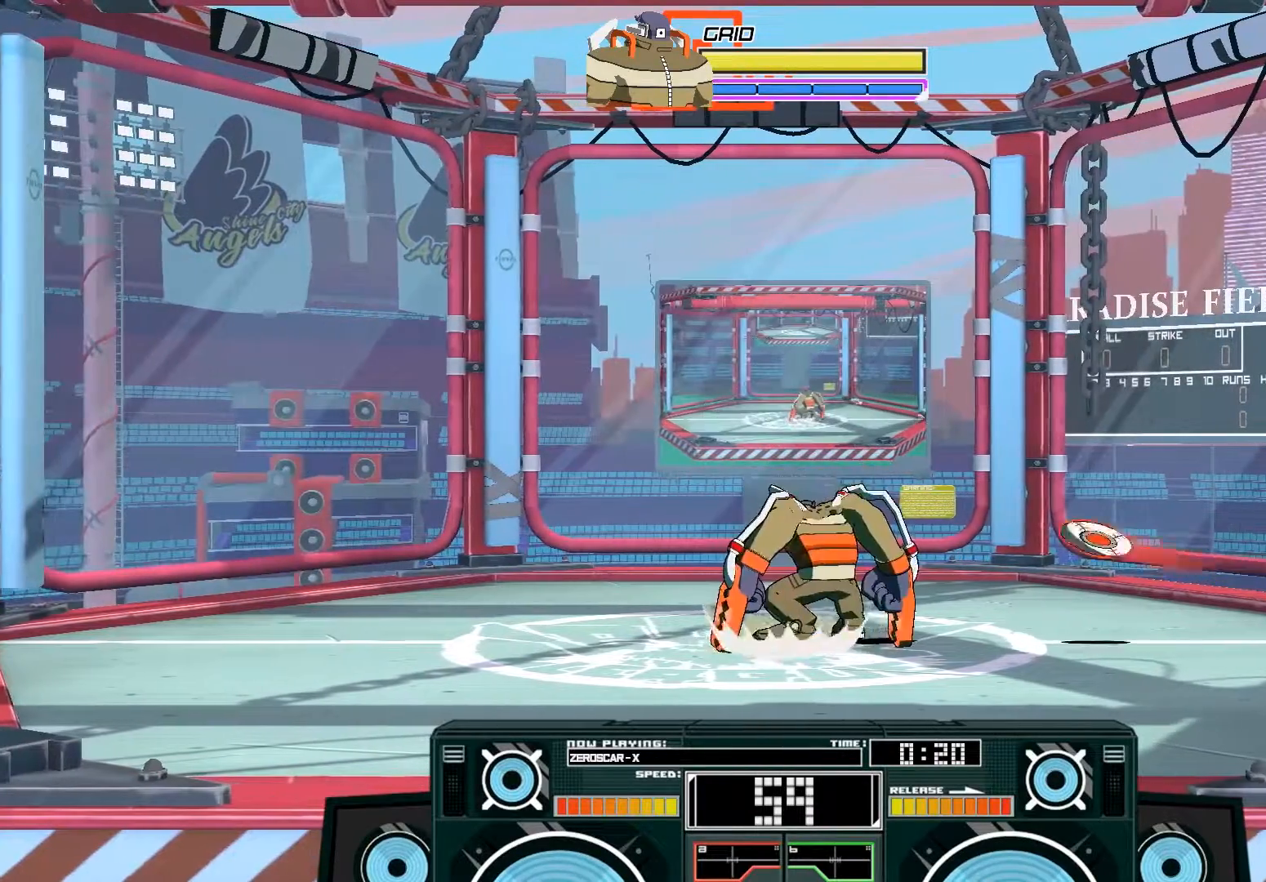
{"buttons": [], "left_stick": "center", "right_stick": "center", "events": [[83, "A", "up"], [83, "left_stick", "center"]]}
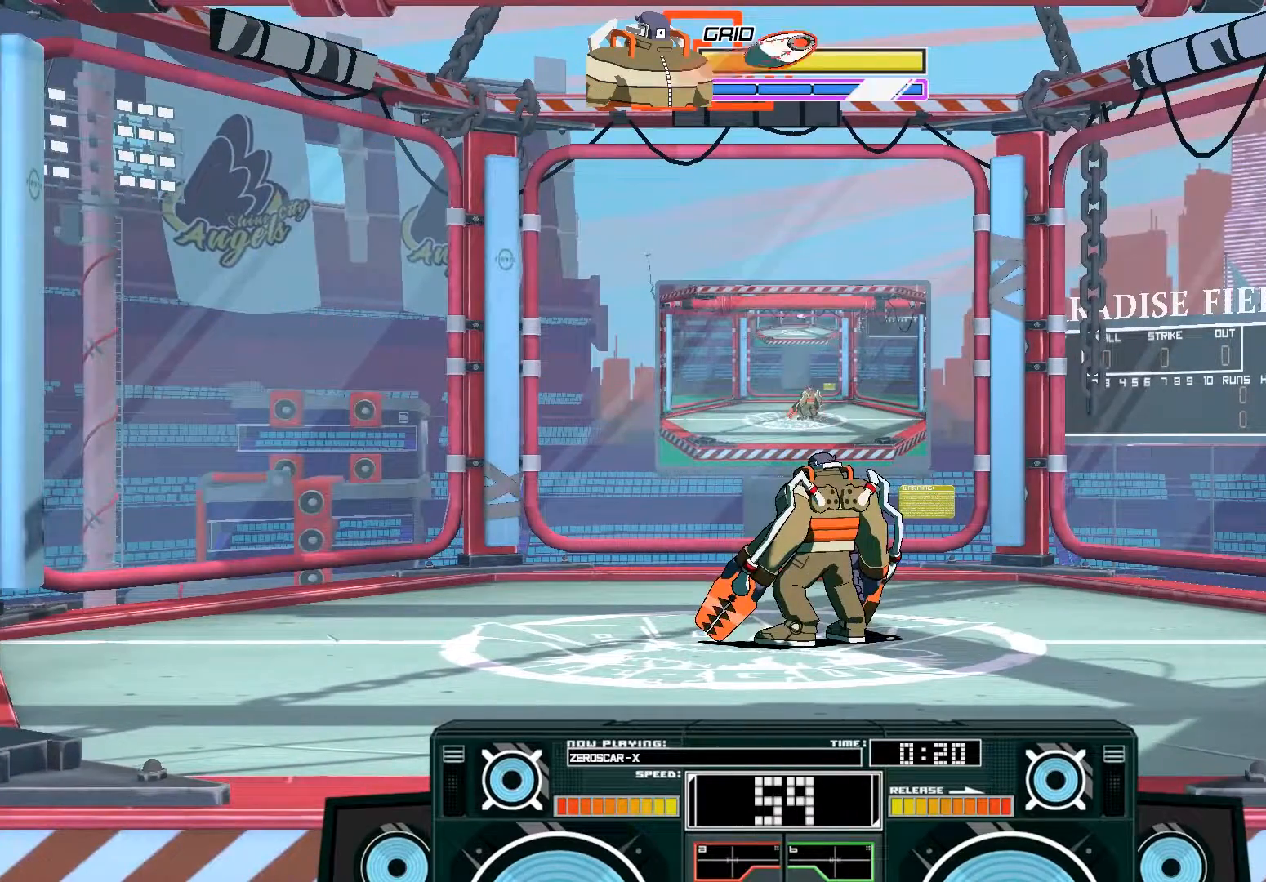
{"buttons": [], "left_stick": "center", "right_stick": "center", "events": []}
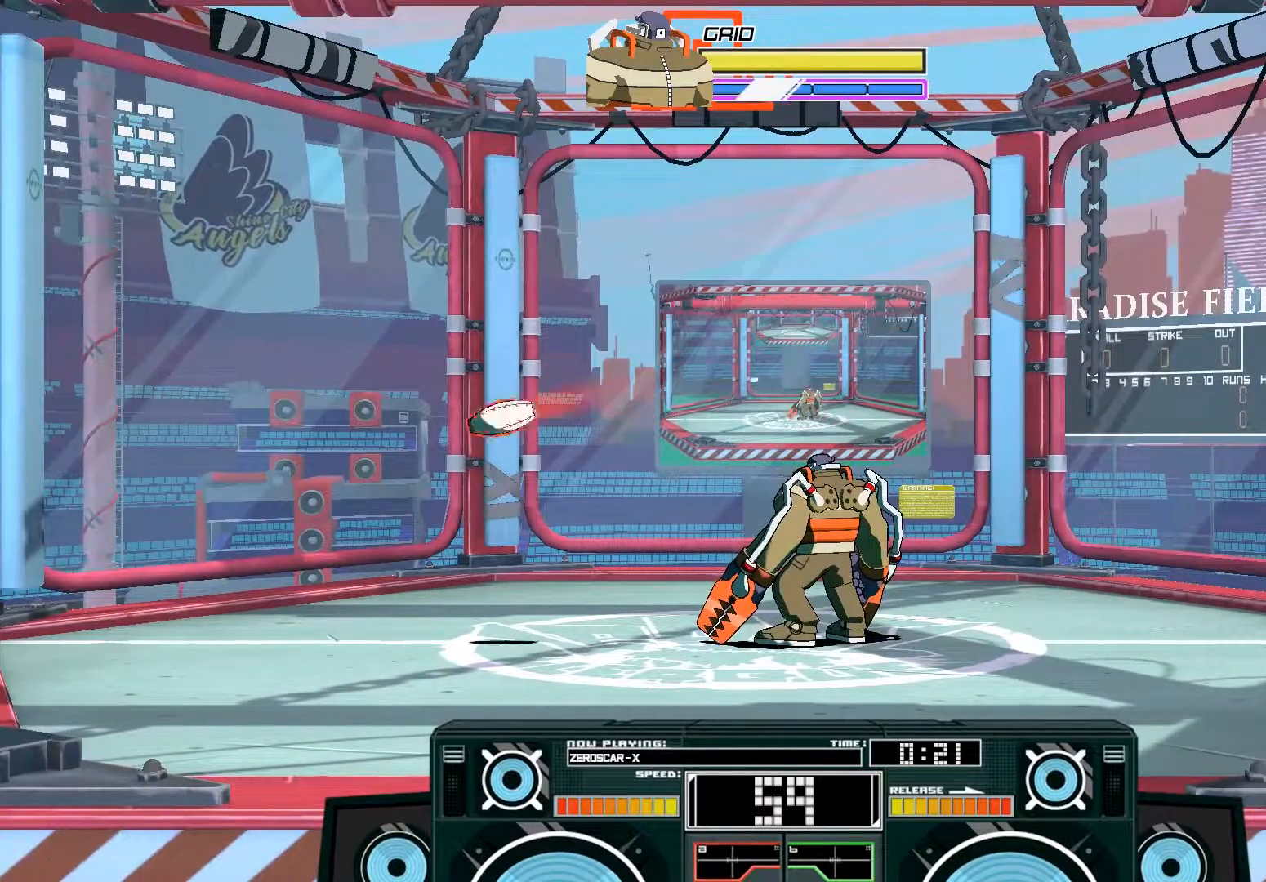
{"buttons": [], "left_stick": "center", "right_stick": "center", "events": [[117, "left_stick", "right"], [183, "left_stick", "center"], [250, "right_stick", "right"], [417, "right_stick", "center"]]}
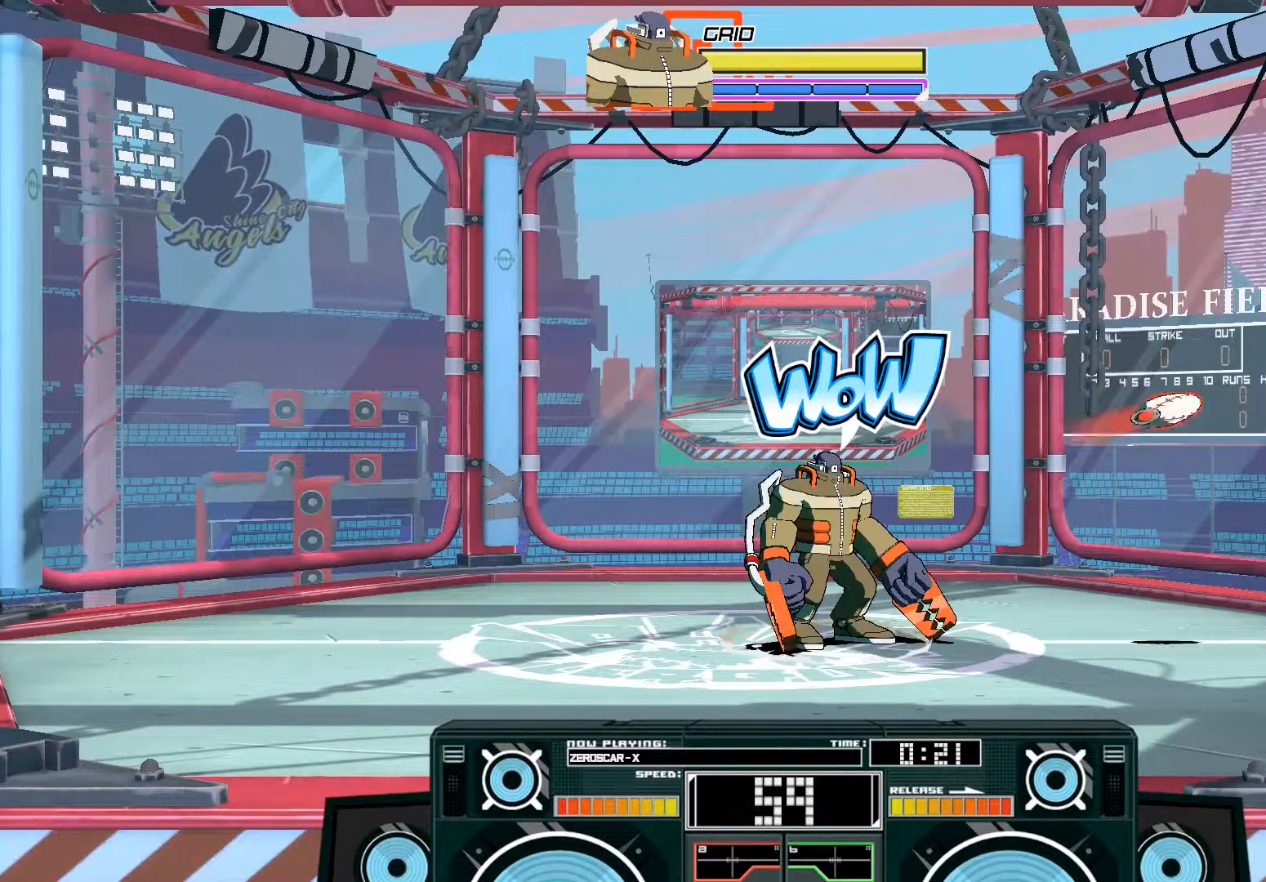
{"buttons": [], "left_stick": "center", "right_stick": "center", "events": []}
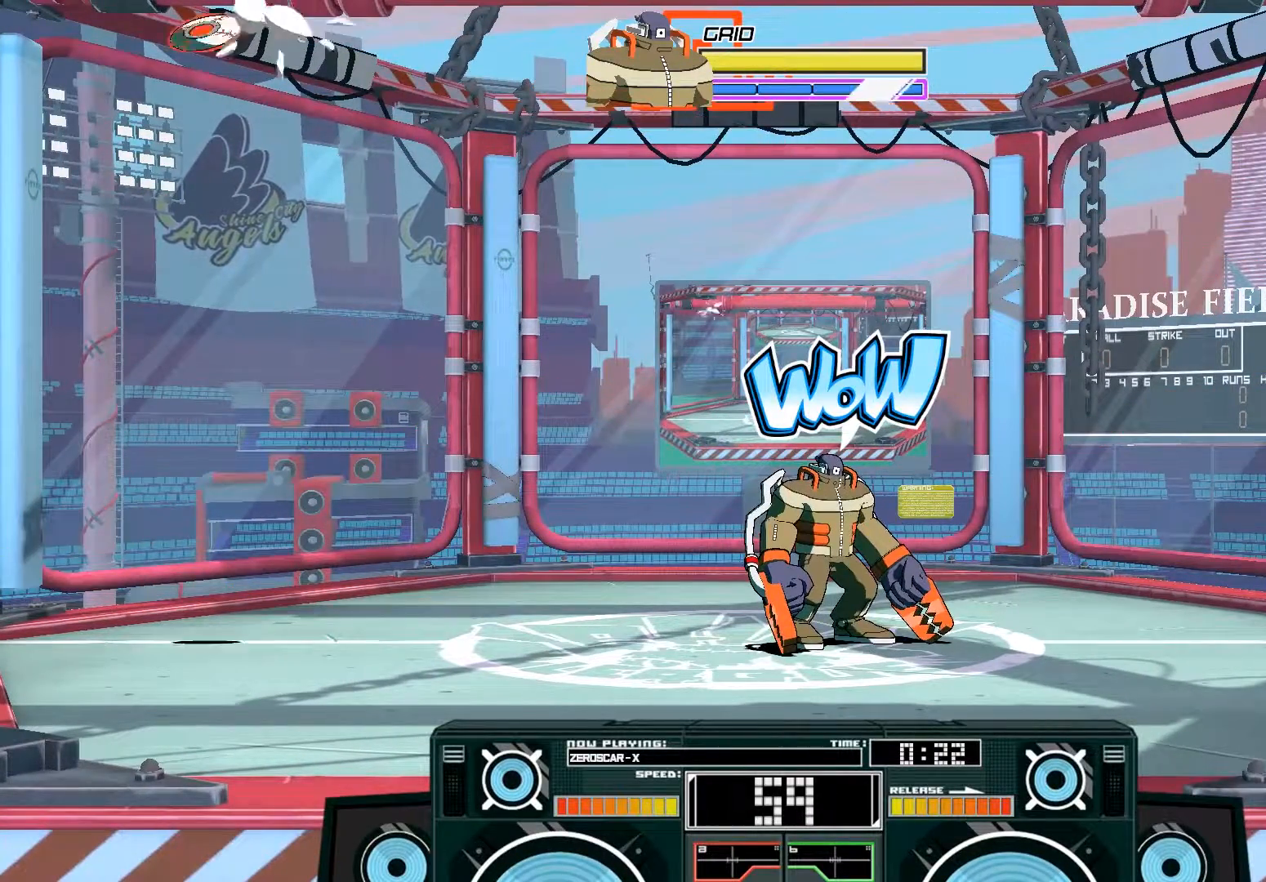
{"buttons": [], "left_stick": "left", "right_stick": "center", "events": [[417, "left_stick", "left"]]}
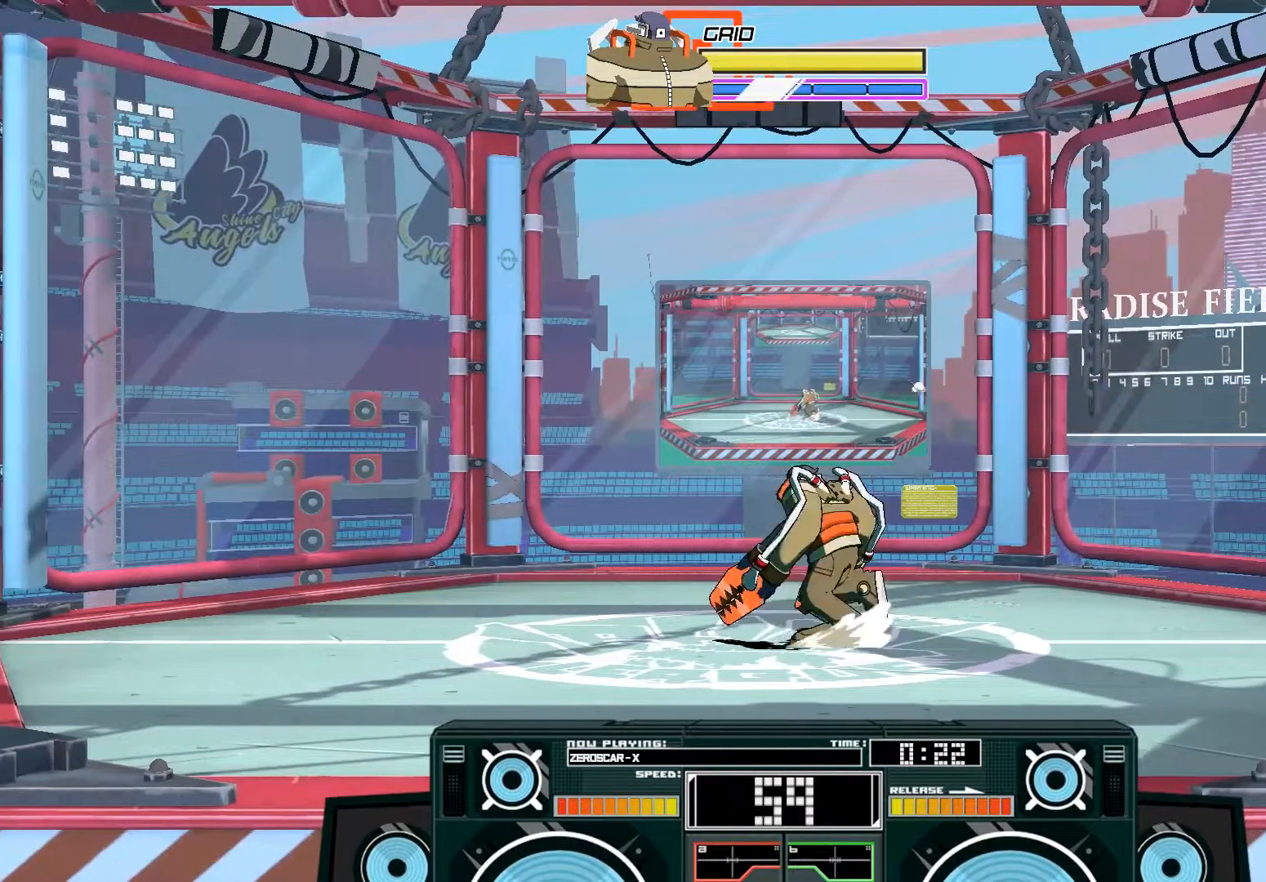
{"buttons": ["A", "B"], "left_stick": "center", "right_stick": "center", "events": [[317, "left_stick", "center"], [383, "A", "down"], [417, "B", "down"]]}
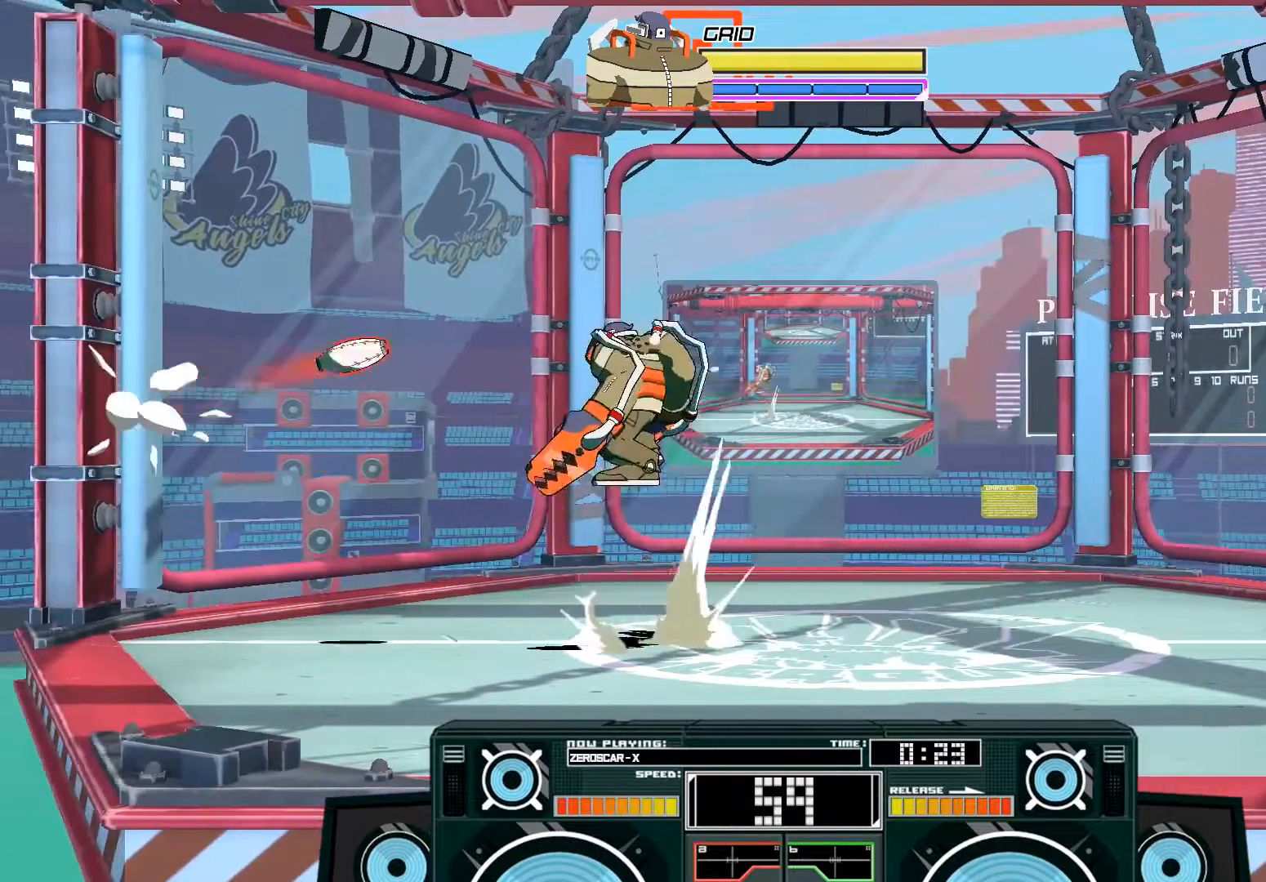
{"buttons": [], "left_stick": "center", "right_stick": "center", "events": [[217, "B", "up"], [317, "A", "up"]]}
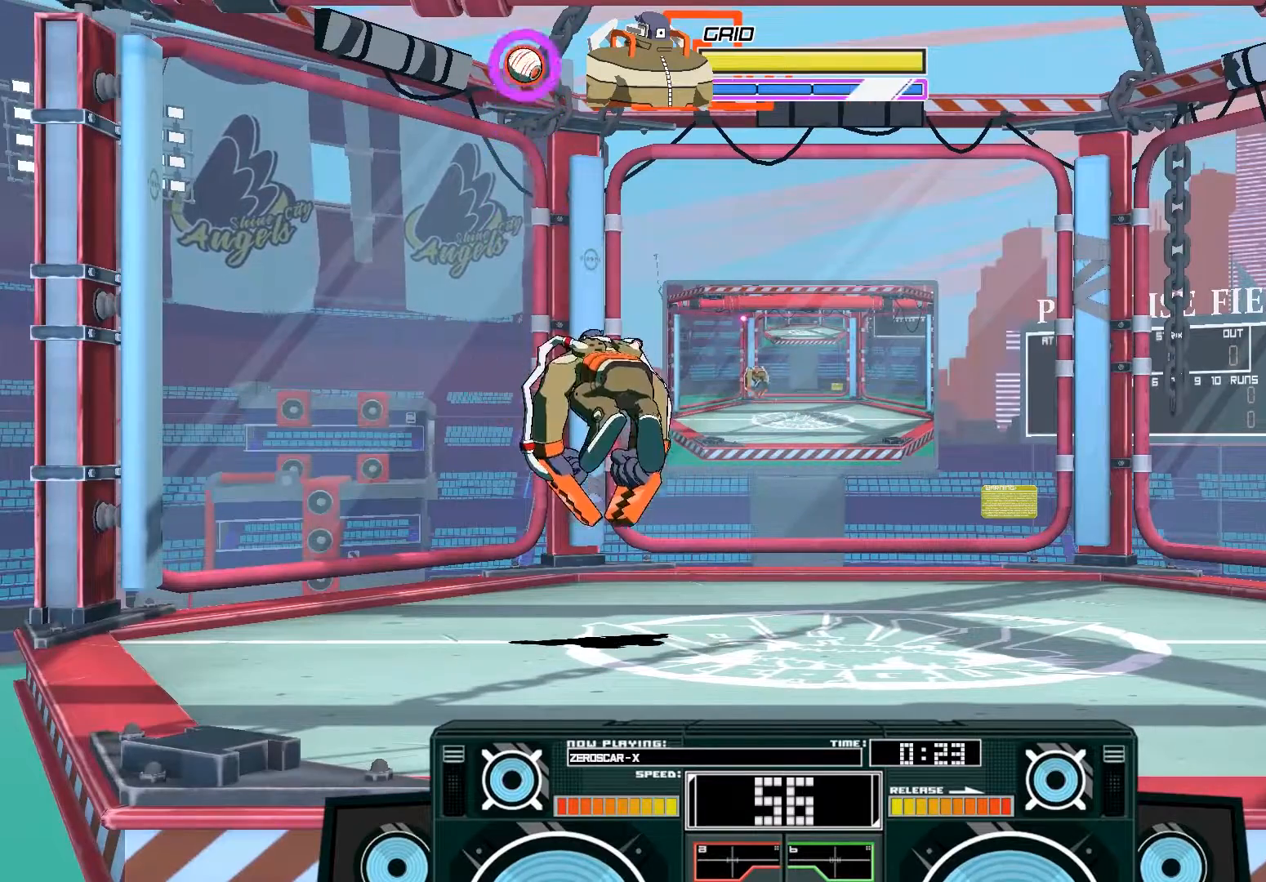
{"buttons": [], "left_stick": "center", "right_stick": "center", "events": []}
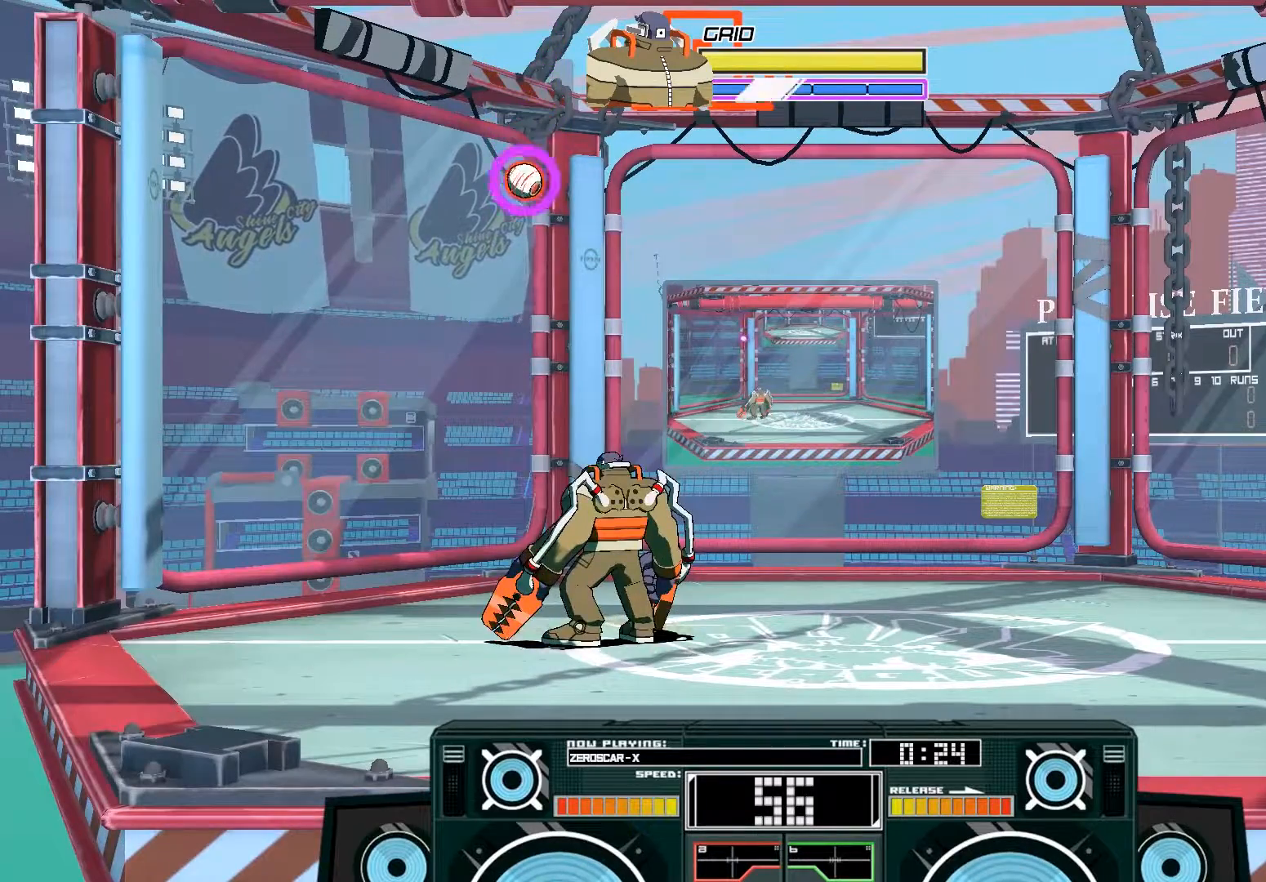
{"buttons": ["A", "B"], "left_stick": "right", "right_stick": "center", "events": [[283, "A", "down"], [317, "B", "down"], [317, "left_stick", "right"]]}
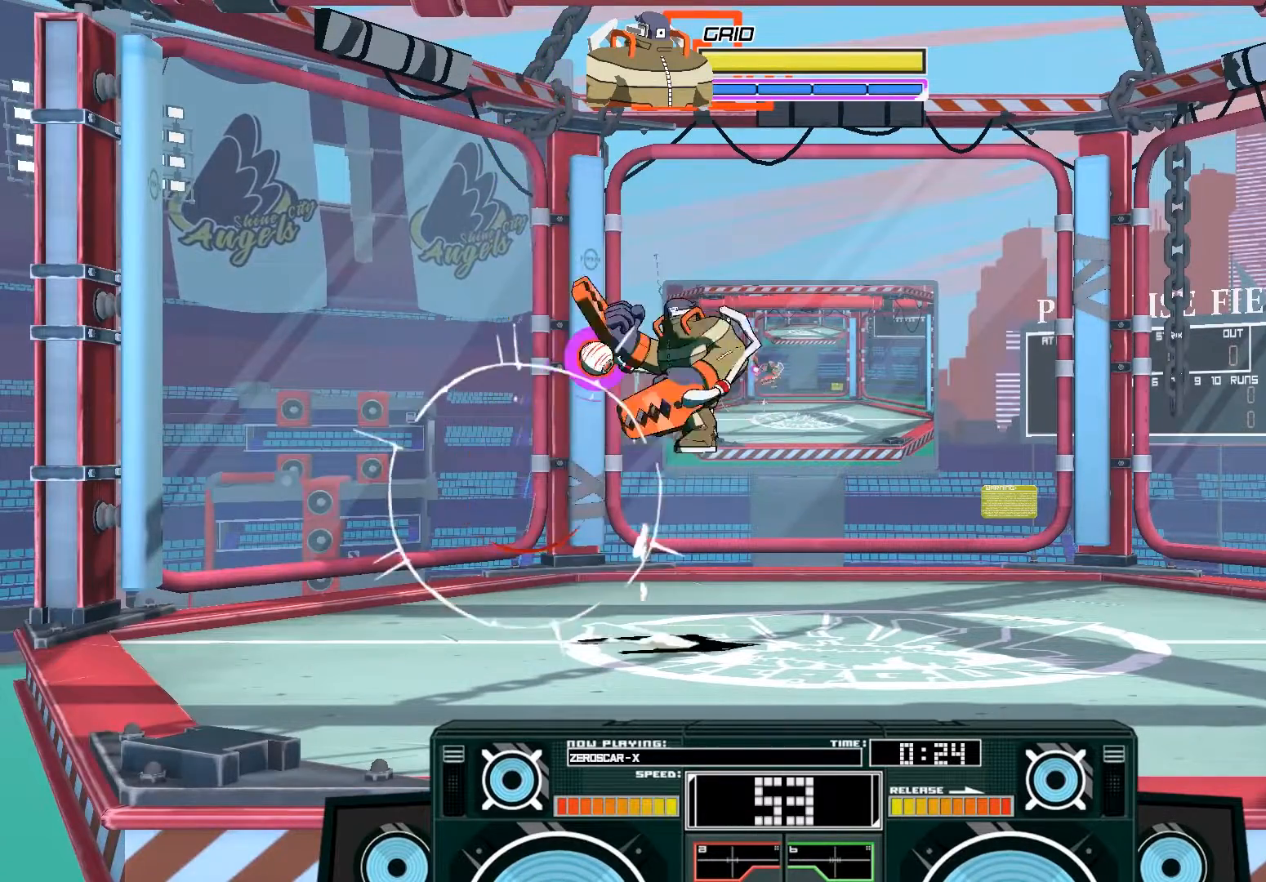
{"buttons": [], "left_stick": "up-left", "right_stick": "center", "events": [[17, "B", "up"], [50, "left_stick", "center"], [117, "X", "down"], [117, "left_stick", "up-left"], [417, "X", "up"], [450, "A", "up"]]}
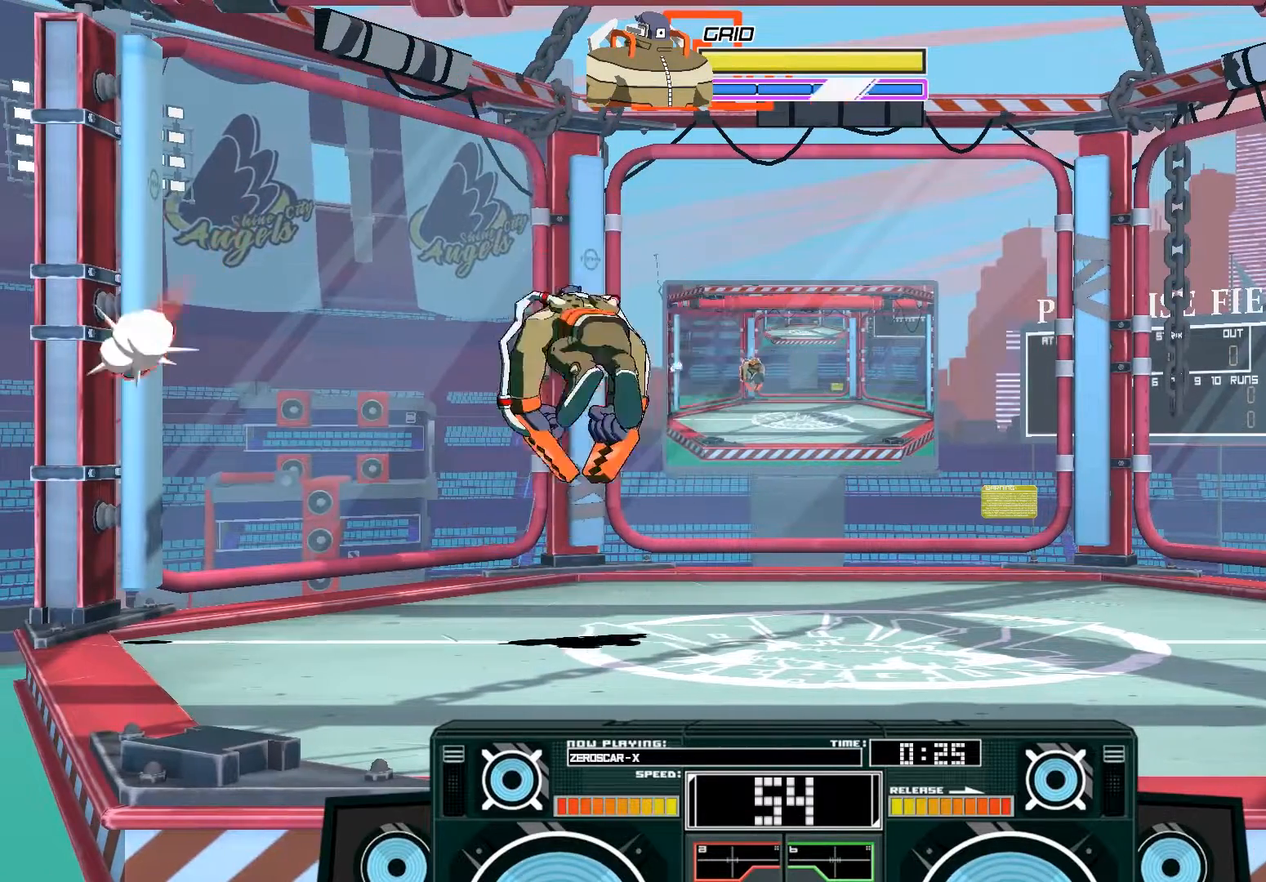
{"buttons": ["A"], "left_stick": "center", "right_stick": "center", "events": [[17, "left_stick", "center"], [50, "A", "down"], [83, "B", "down"], [117, "left_stick", "right"], [250, "left_stick", "up-right"], [383, "B", "up"], [450, "left_stick", "center"]]}
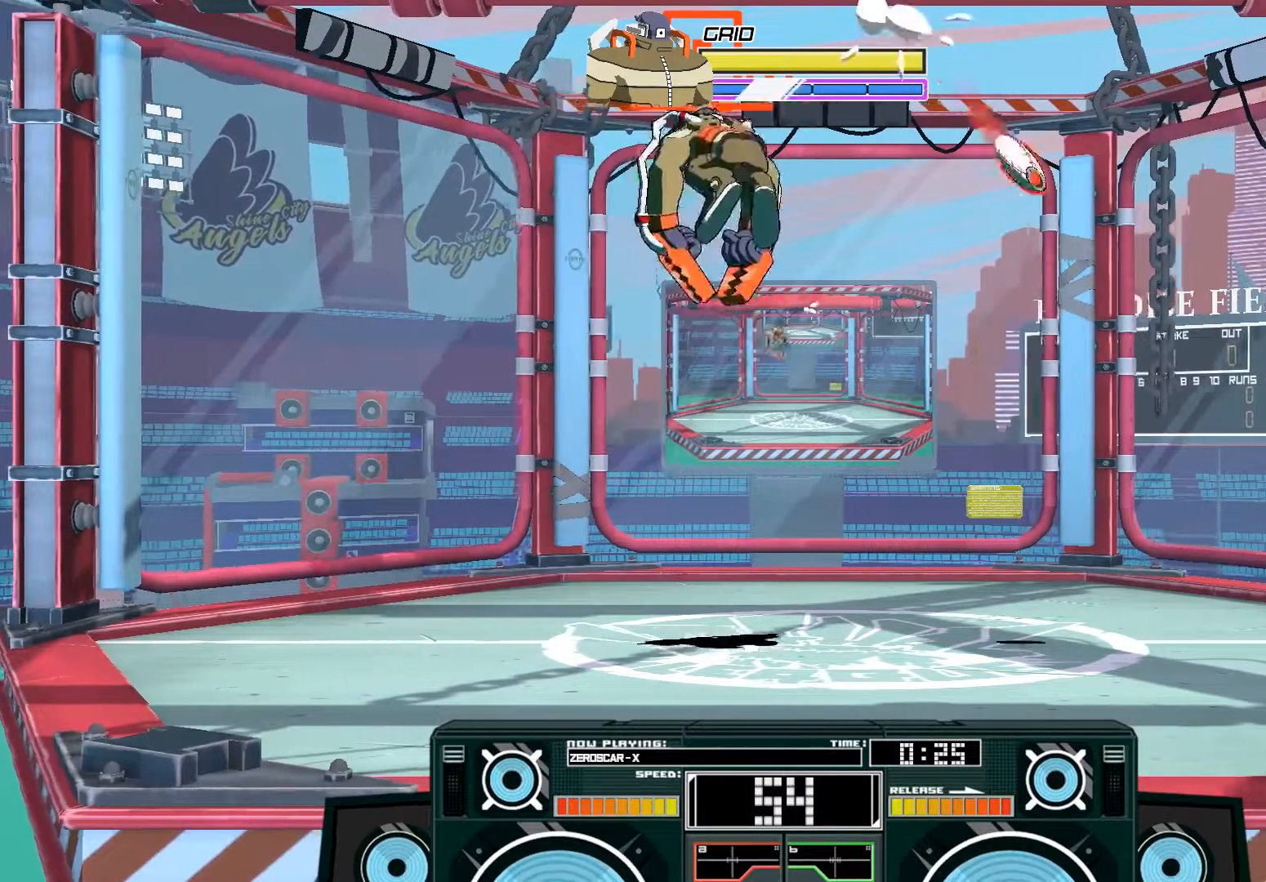
{"buttons": [], "left_stick": "down-left", "right_stick": "center", "events": [[50, "A", "up"], [83, "left_stick", "down"], [250, "left_stick", "down-left"]]}
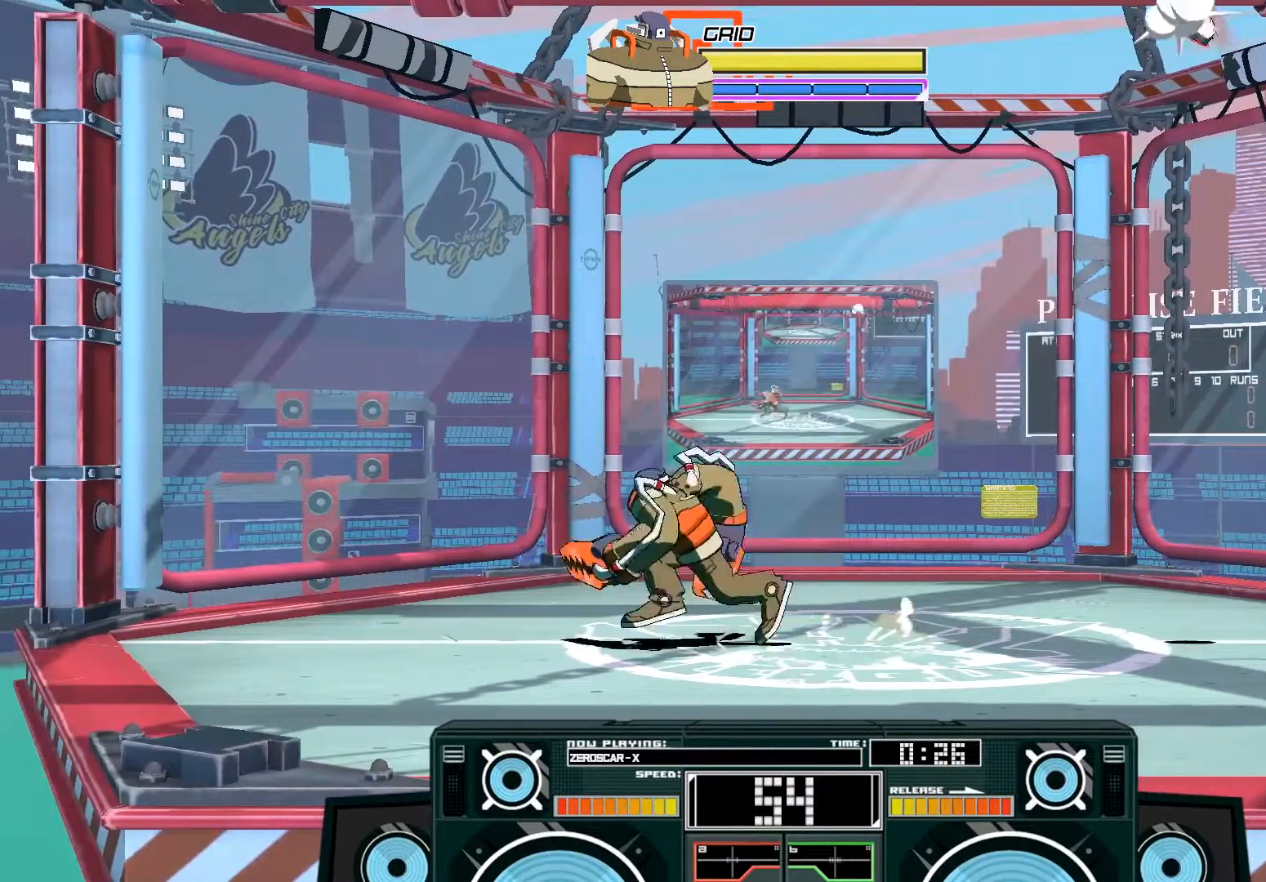
{"buttons": [], "left_stick": "center", "right_stick": "center", "events": [[83, "left_stick", "center"], [317, "B", "down"], [483, "B", "up"]]}
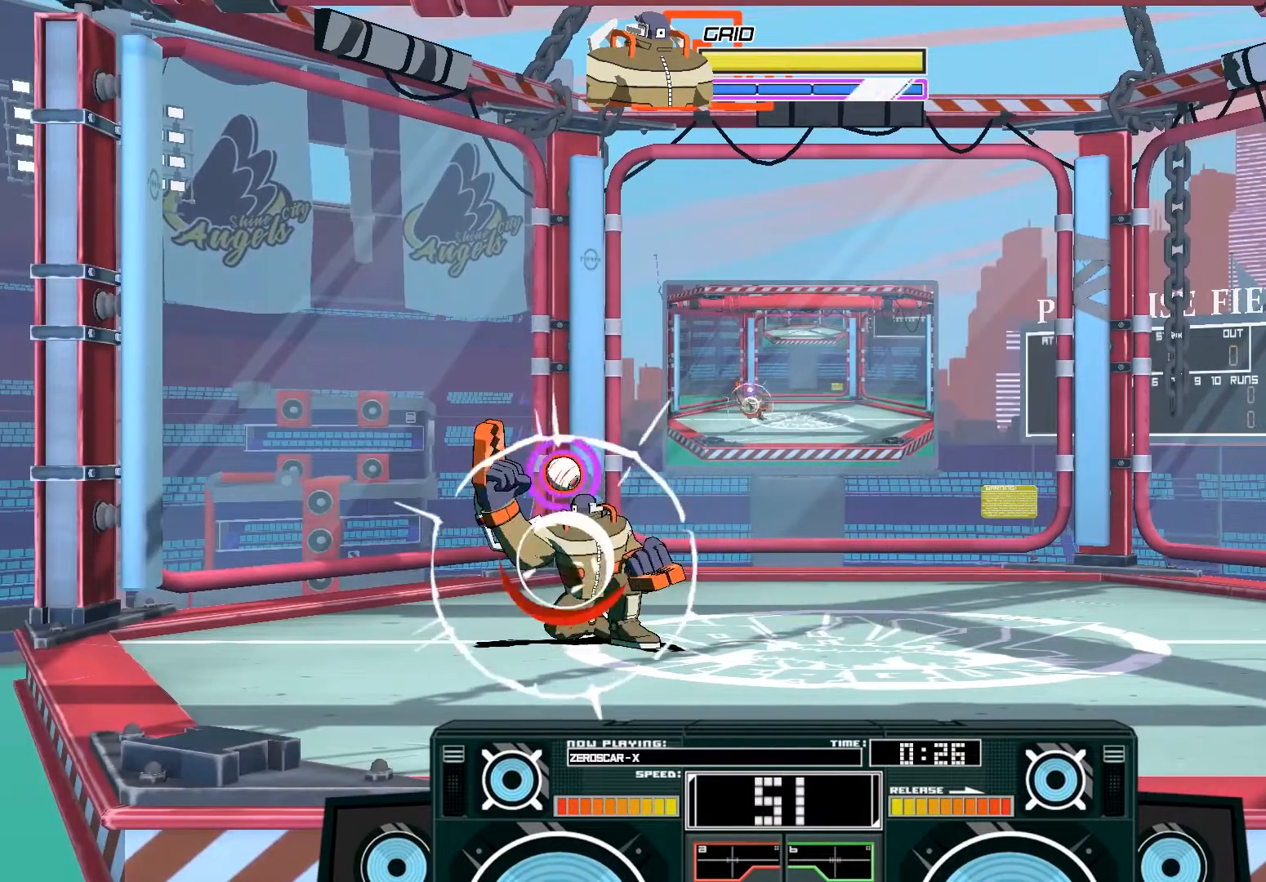
{"buttons": [], "left_stick": "center", "right_stick": "center", "events": []}
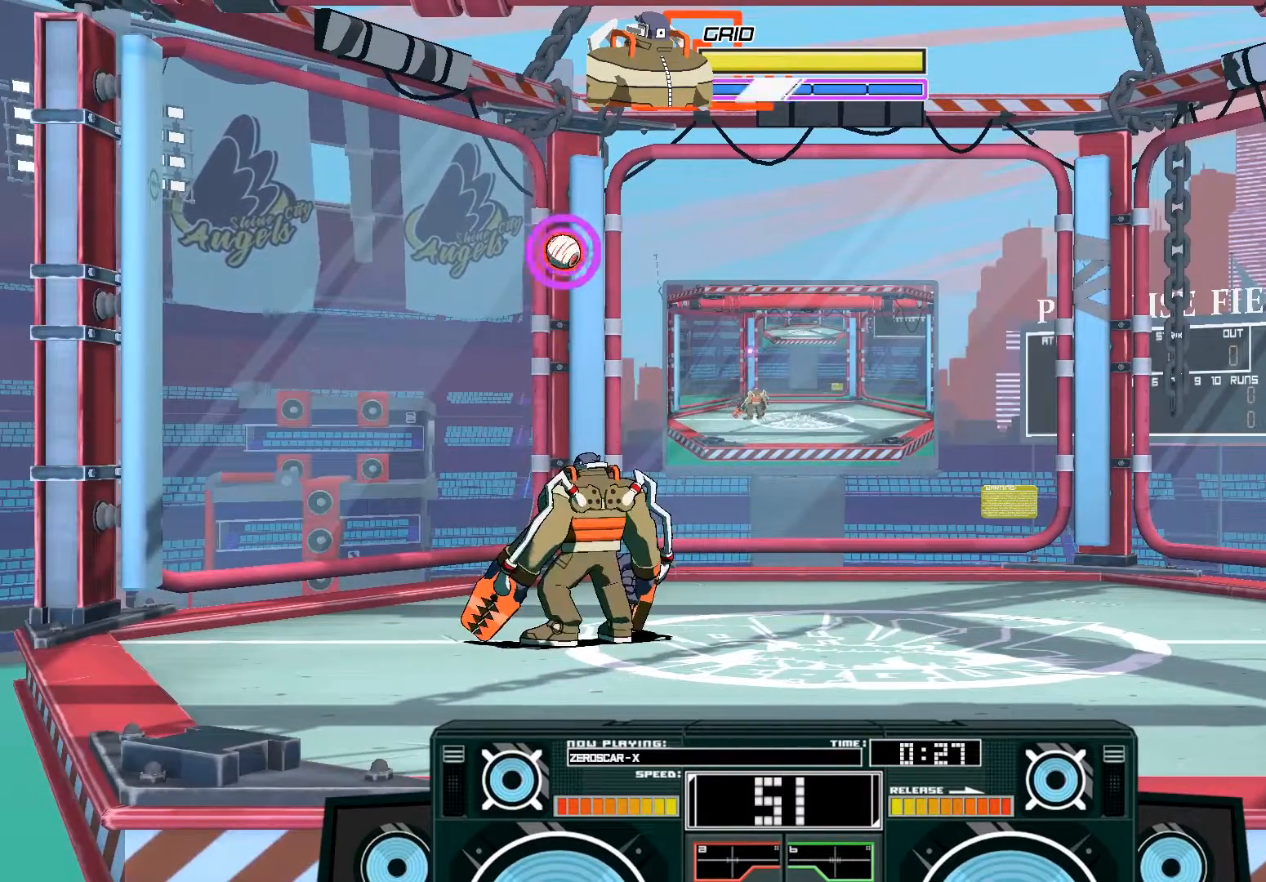
{"buttons": ["A", "B"], "left_stick": "up-right", "right_stick": "center", "events": [[383, "A", "down"], [383, "B", "down"], [383, "left_stick", "right"], [483, "left_stick", "up-right"]]}
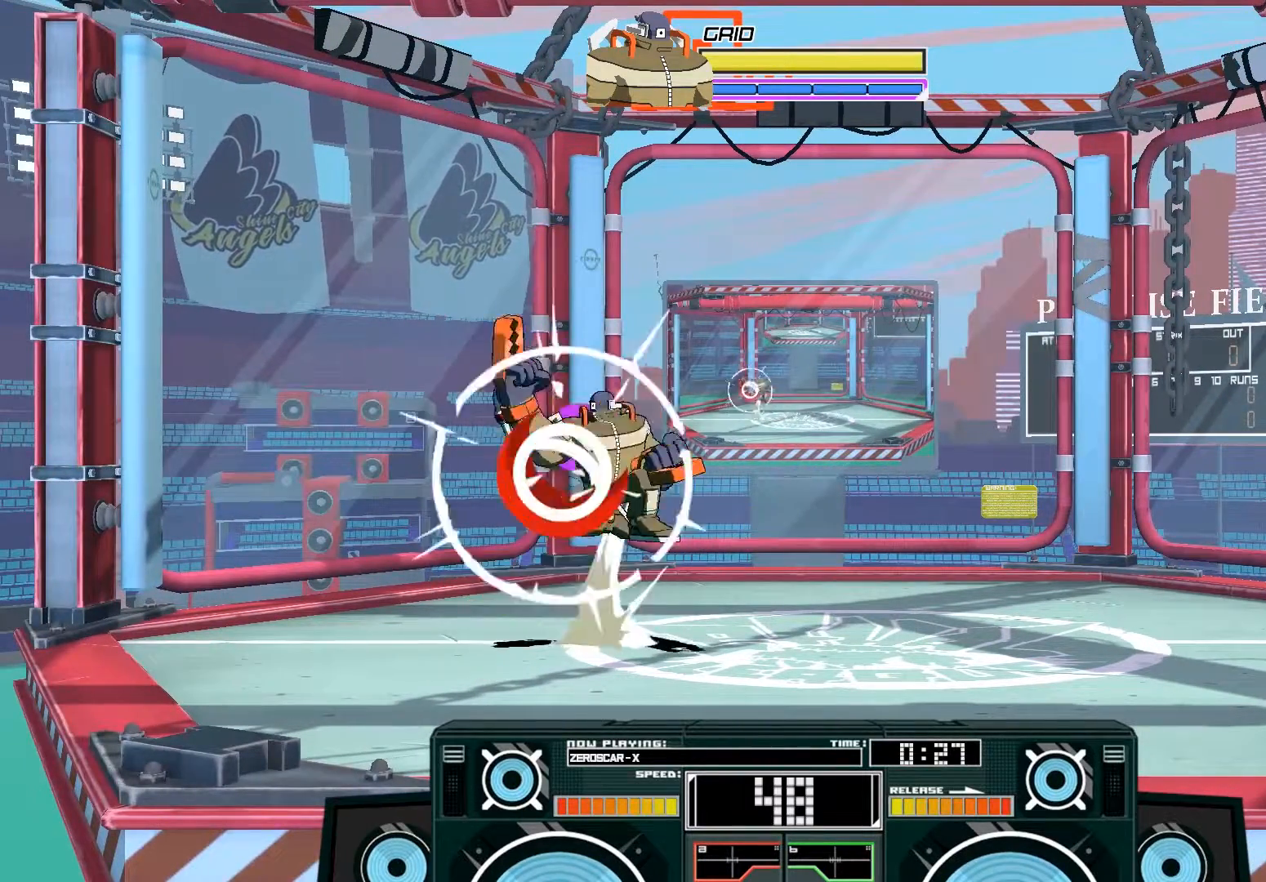
{"buttons": ["A", "X"], "left_stick": "up-left", "right_stick": "center", "events": [[83, "B", "up"], [183, "left_stick", "up-left"], [217, "X", "down"]]}
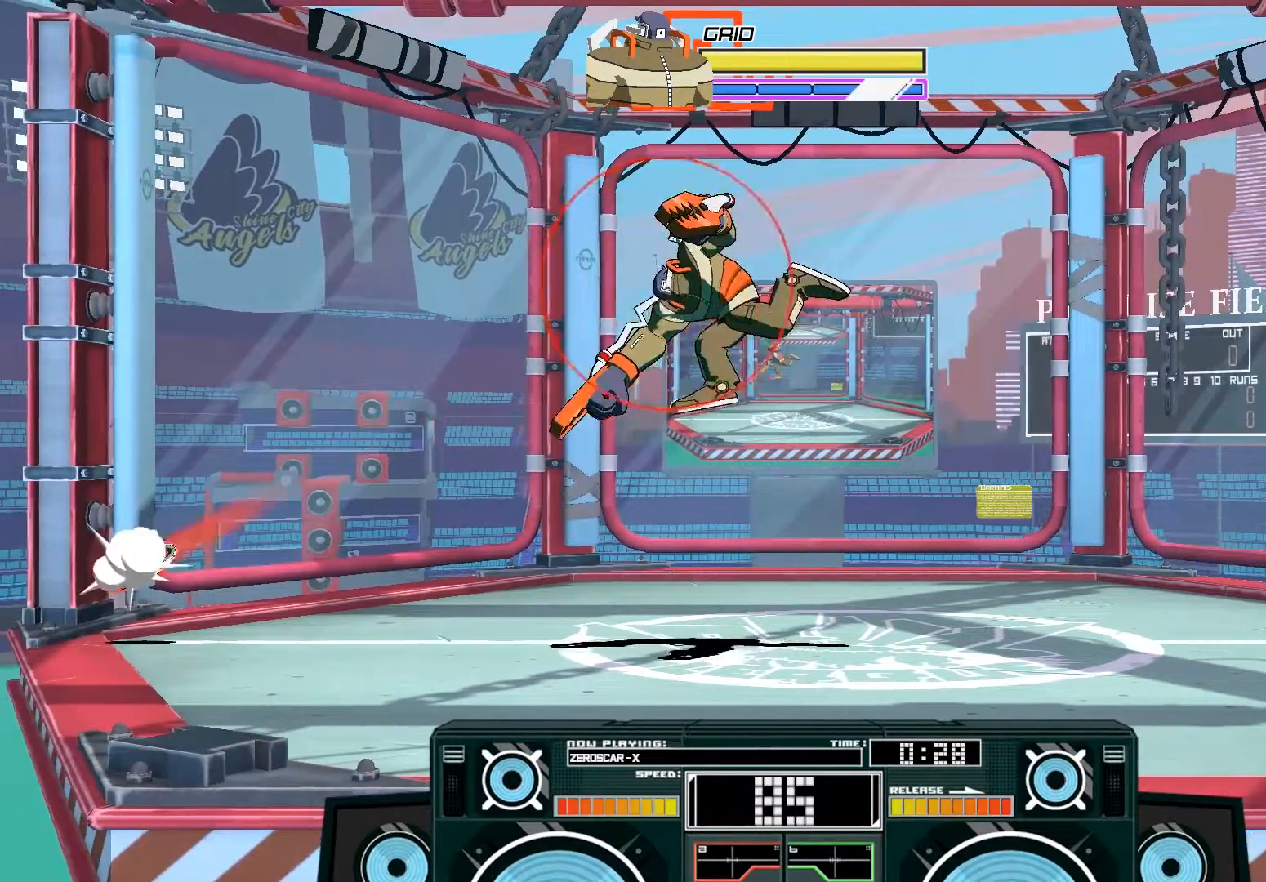
{"buttons": [], "left_stick": "center", "right_stick": "center", "events": [[50, "X", "up"], [83, "A", "up"], [183, "left_stick", "center"], [250, "left_stick", "right"], [417, "left_stick", "center"]]}
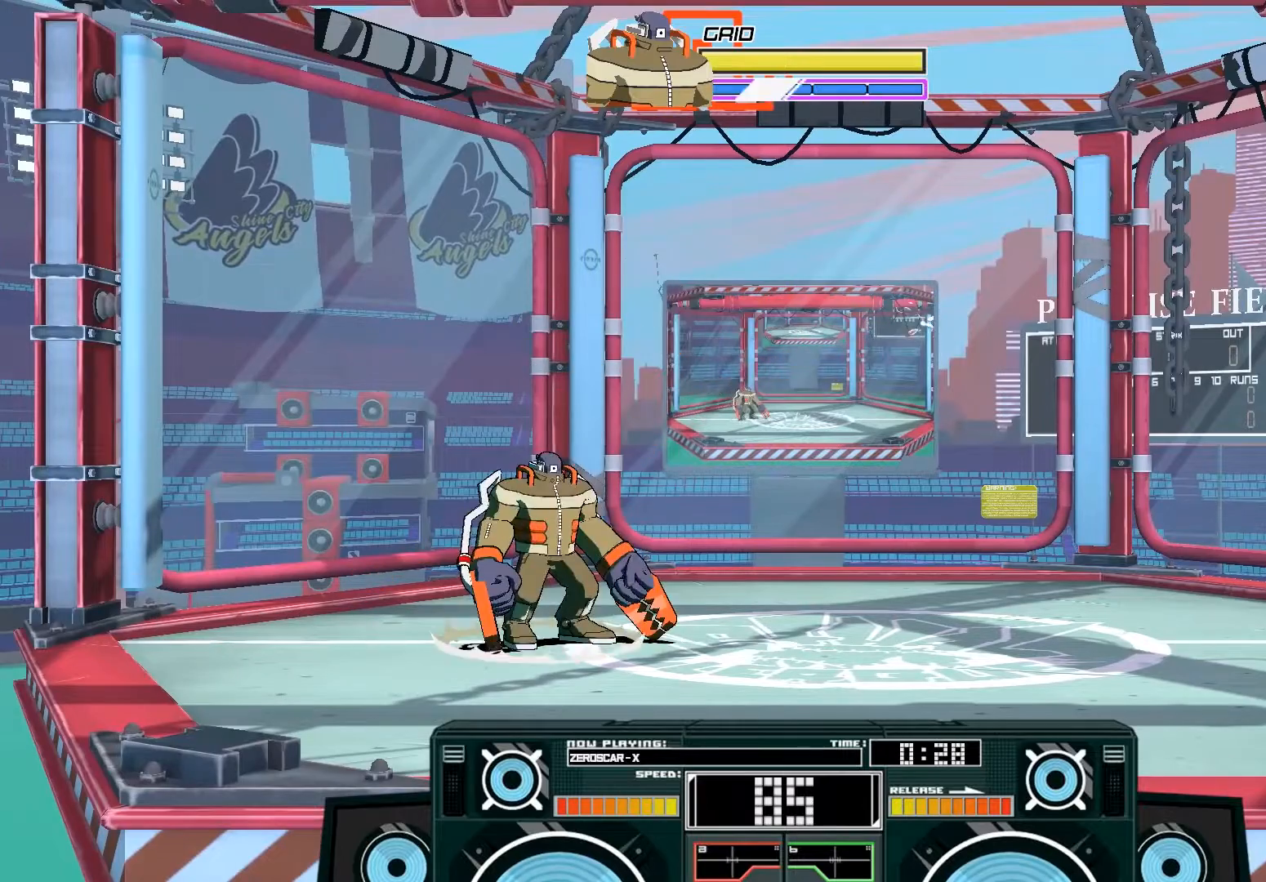
{"buttons": [], "left_stick": "center", "right_stick": "center", "events": [[150, "left_stick", "left"], [217, "left_stick", "center"], [283, "B", "down"], [450, "B", "up"]]}